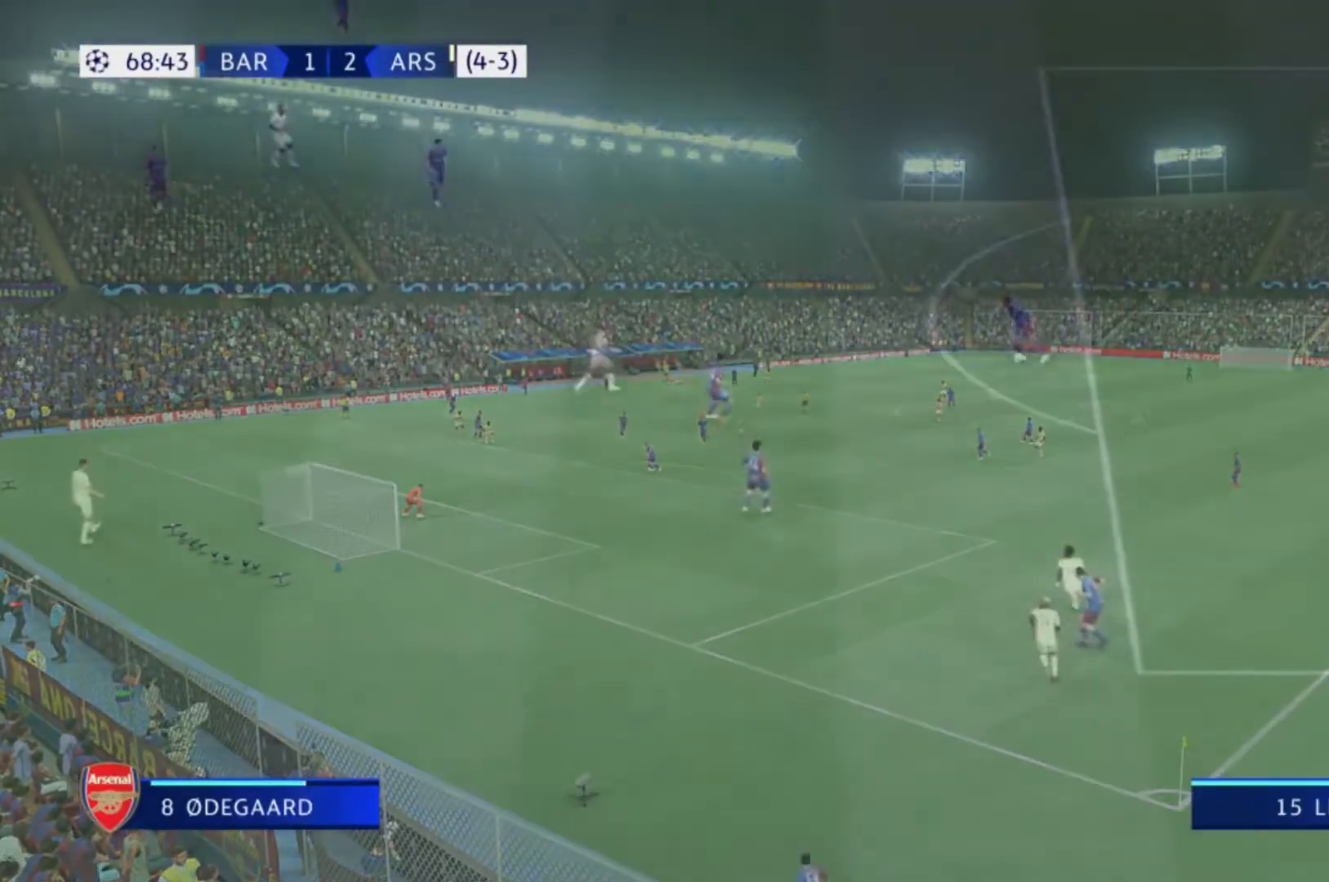
Gameplay with a controller (Xbox layout); each line is a JSON object with the inputs held at the frame after it. "events" lists button and stick changes between this image and that frame as [ms after this image, input, new state], when the widget could be followed in between. Not read: L3 R3.
{"buttons": [], "left_stick": "up-left", "right_stick": "center", "events": [[67, "left_stick", "left"], [367, "left_stick", "up-left"]]}
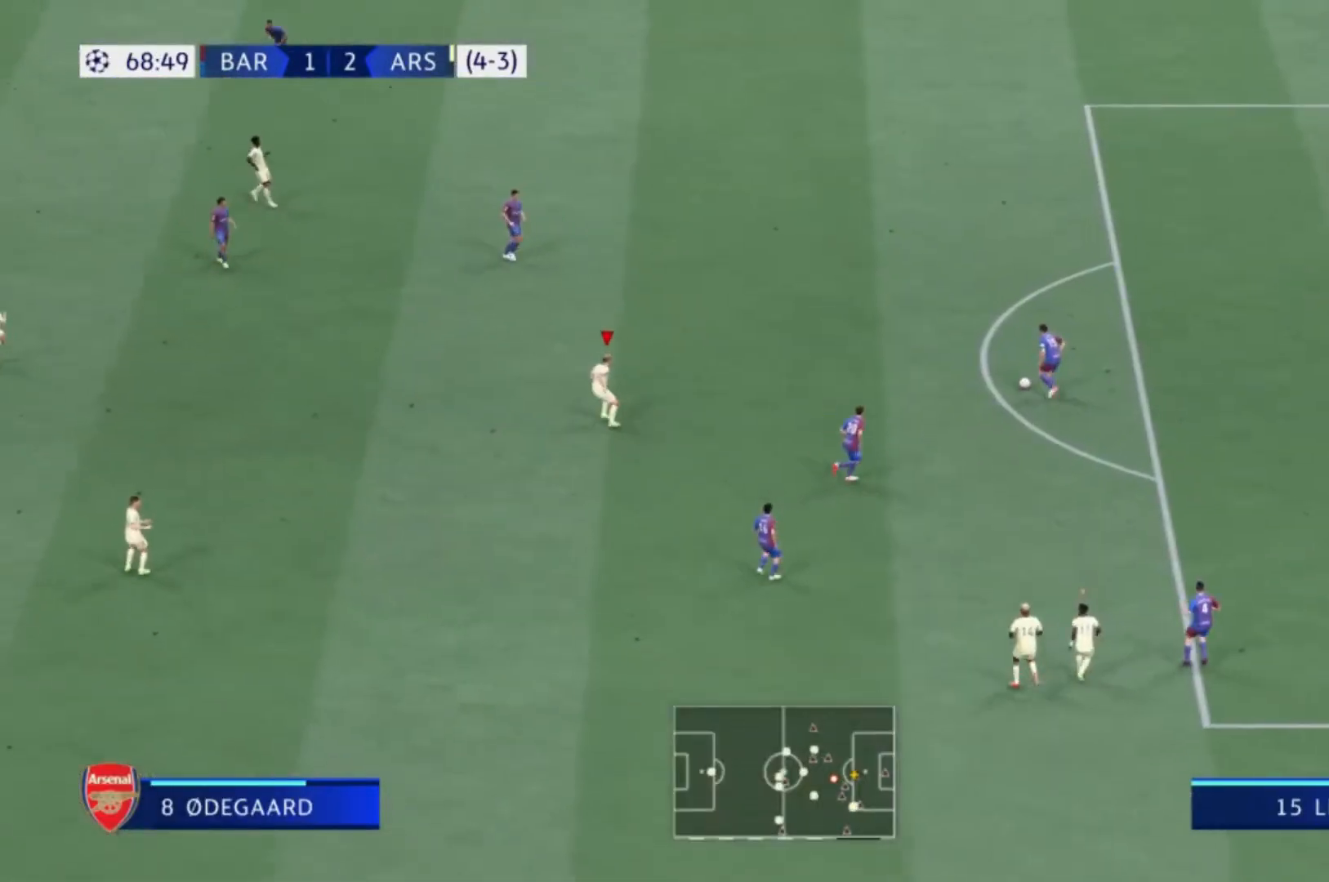
{"buttons": ["R1"], "left_stick": "up-right", "right_stick": "center", "events": [[133, "left_stick", "up"], [266, "R1", "down"], [266, "left_stick", "up-right"]]}
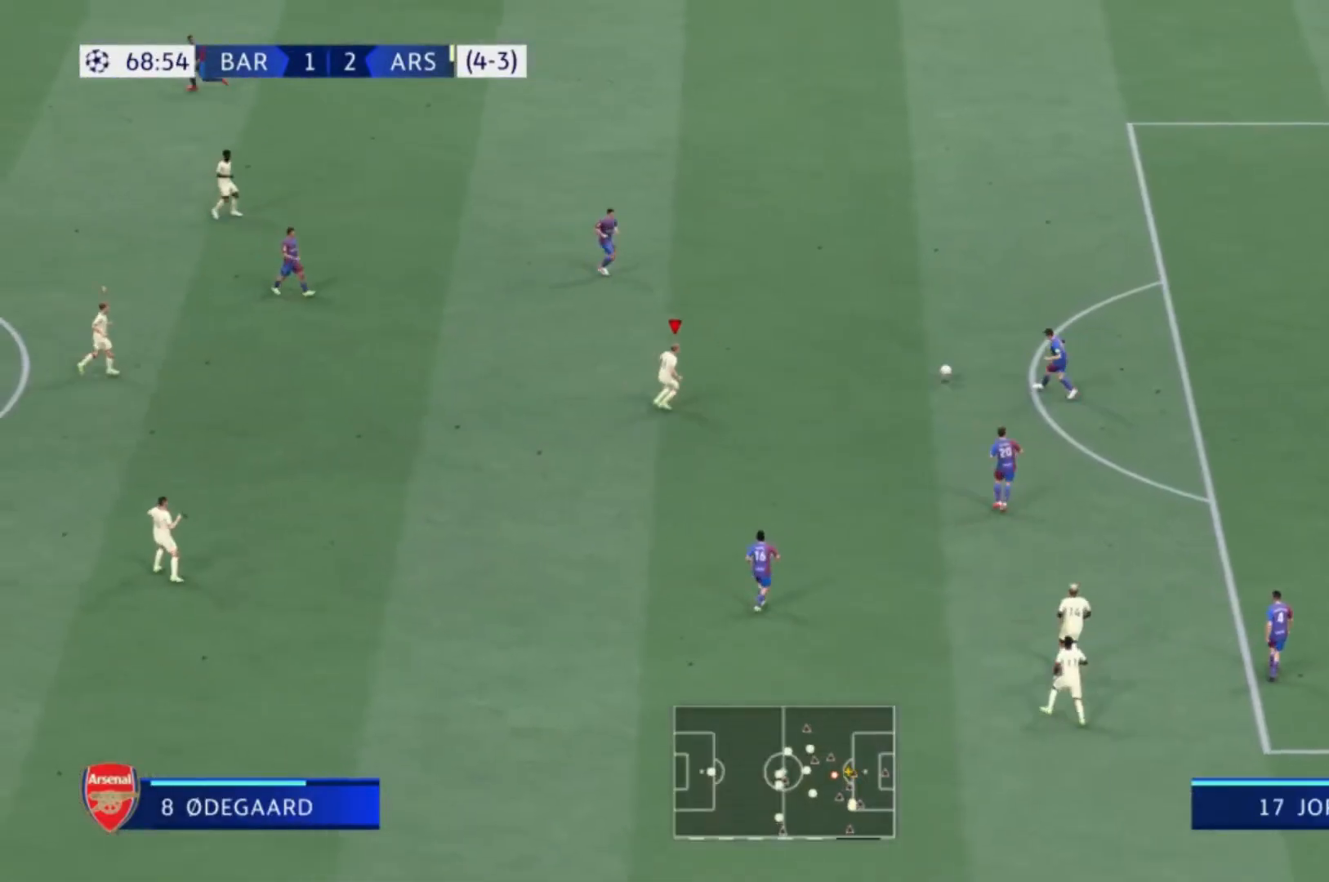
{"buttons": ["R1"], "left_stick": "up-right", "right_stick": "center", "events": [[434, "L1", "down"], [501, "L1", "up"]]}
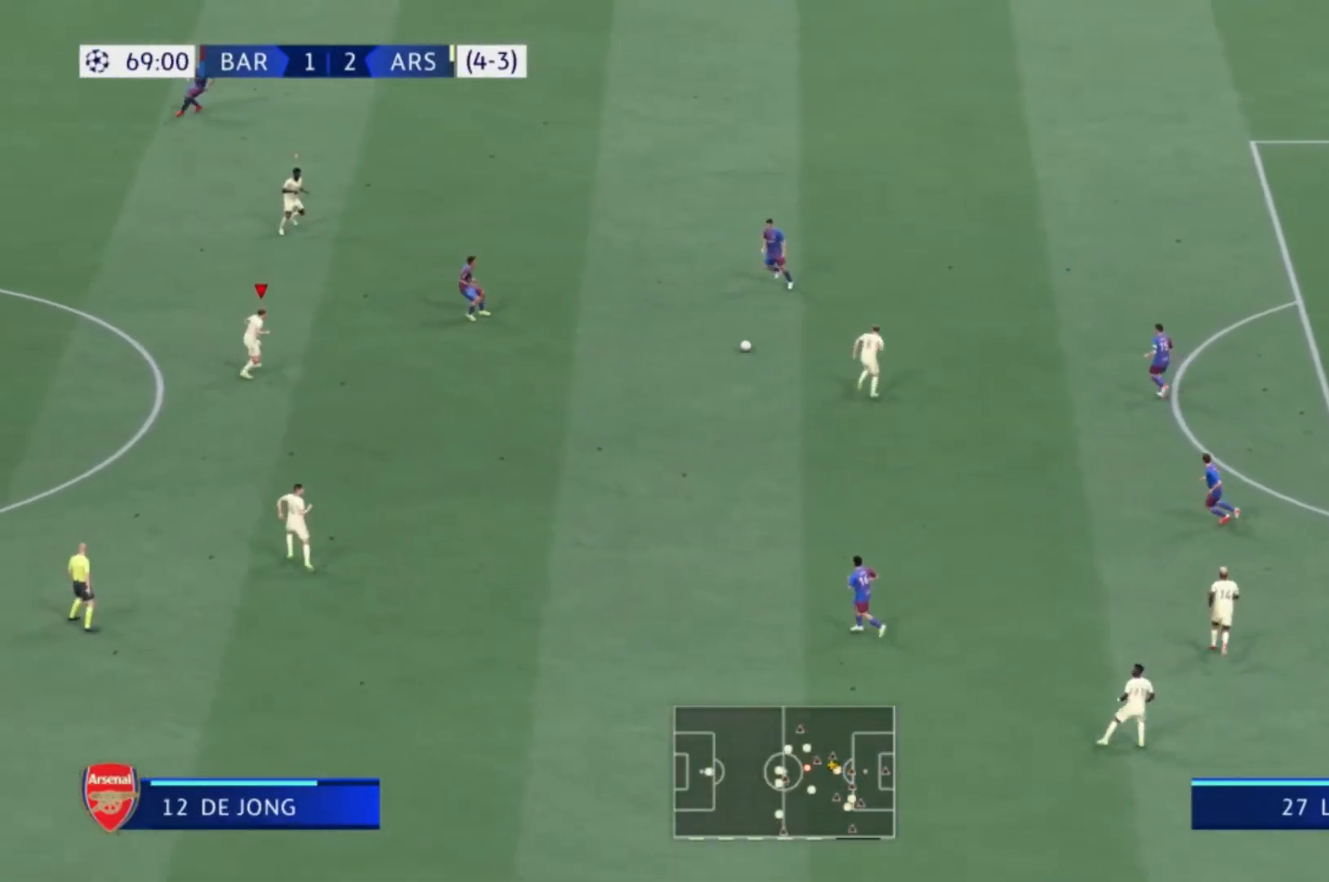
{"buttons": [], "left_stick": "up-right", "right_stick": "center", "events": [[100, "R1", "up"], [100, "left_stick", "right"], [467, "left_stick", "up-right"]]}
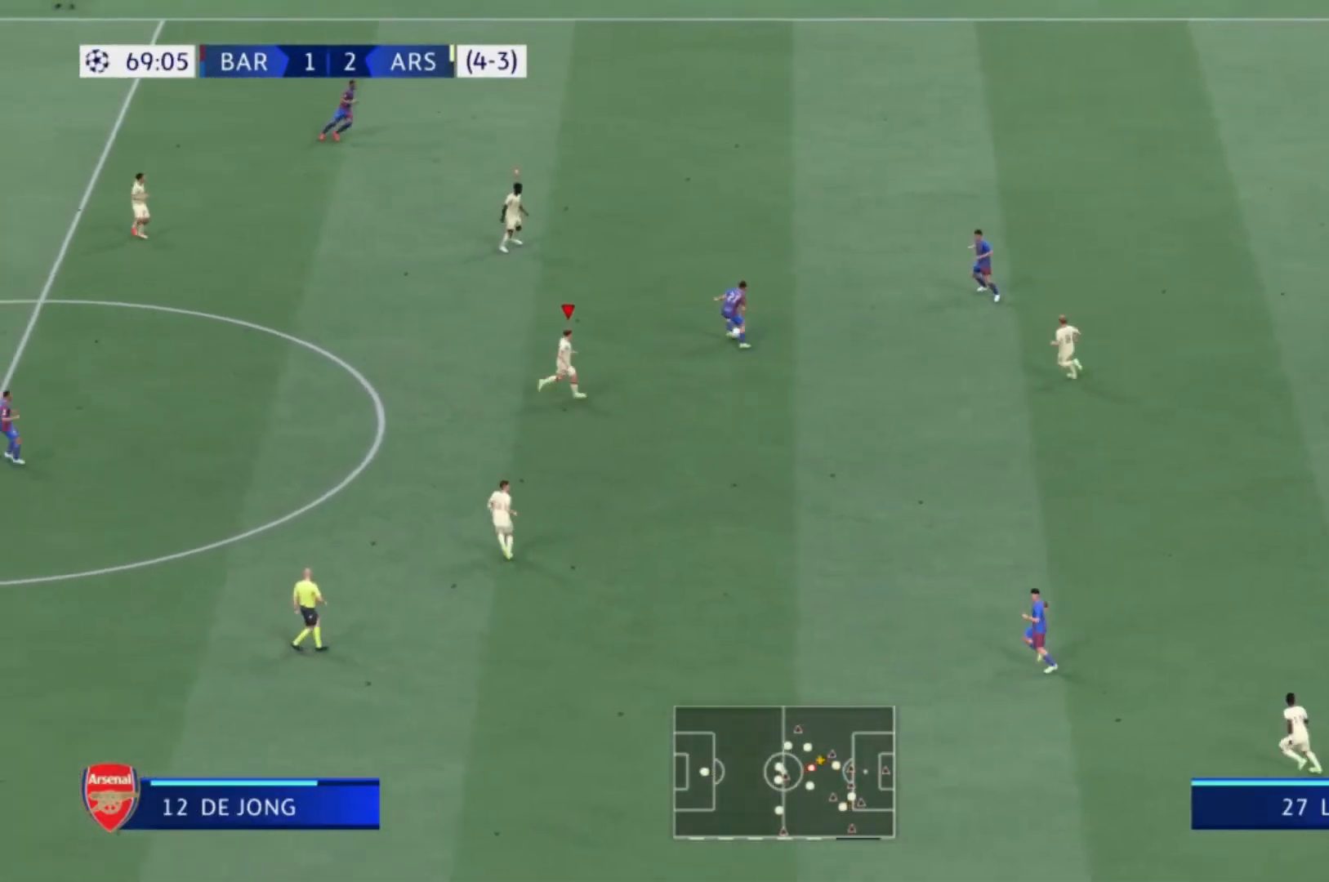
{"buttons": ["R1"], "left_stick": "up-right", "right_stick": "center", "events": [[67, "R1", "down"]]}
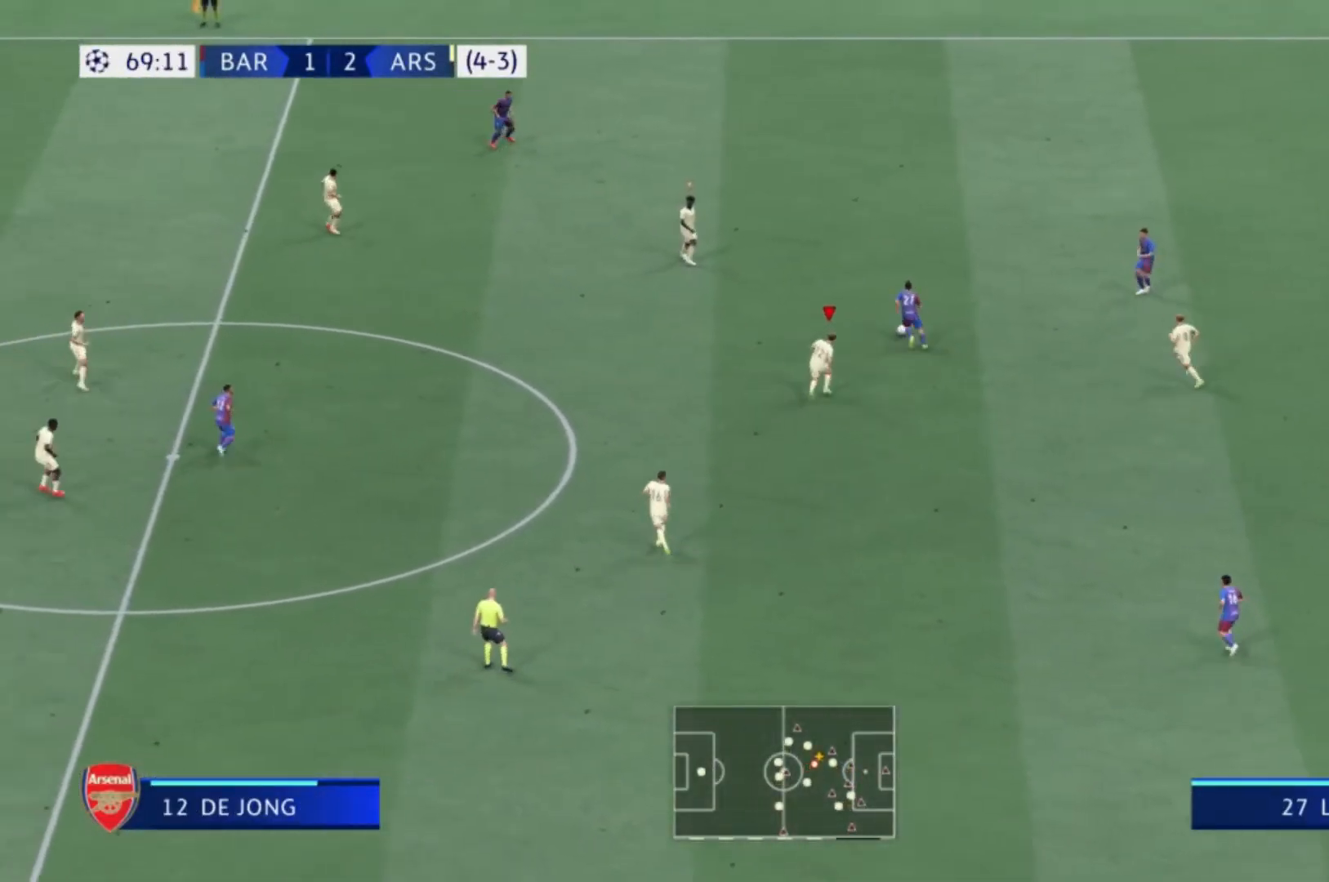
{"buttons": [], "left_stick": "right", "right_stick": "center", "events": [[33, "left_stick", "up"], [133, "L1", "down"], [166, "left_stick", "up-right"], [266, "R1", "up"], [266, "left_stick", "right"], [300, "L1", "up"]]}
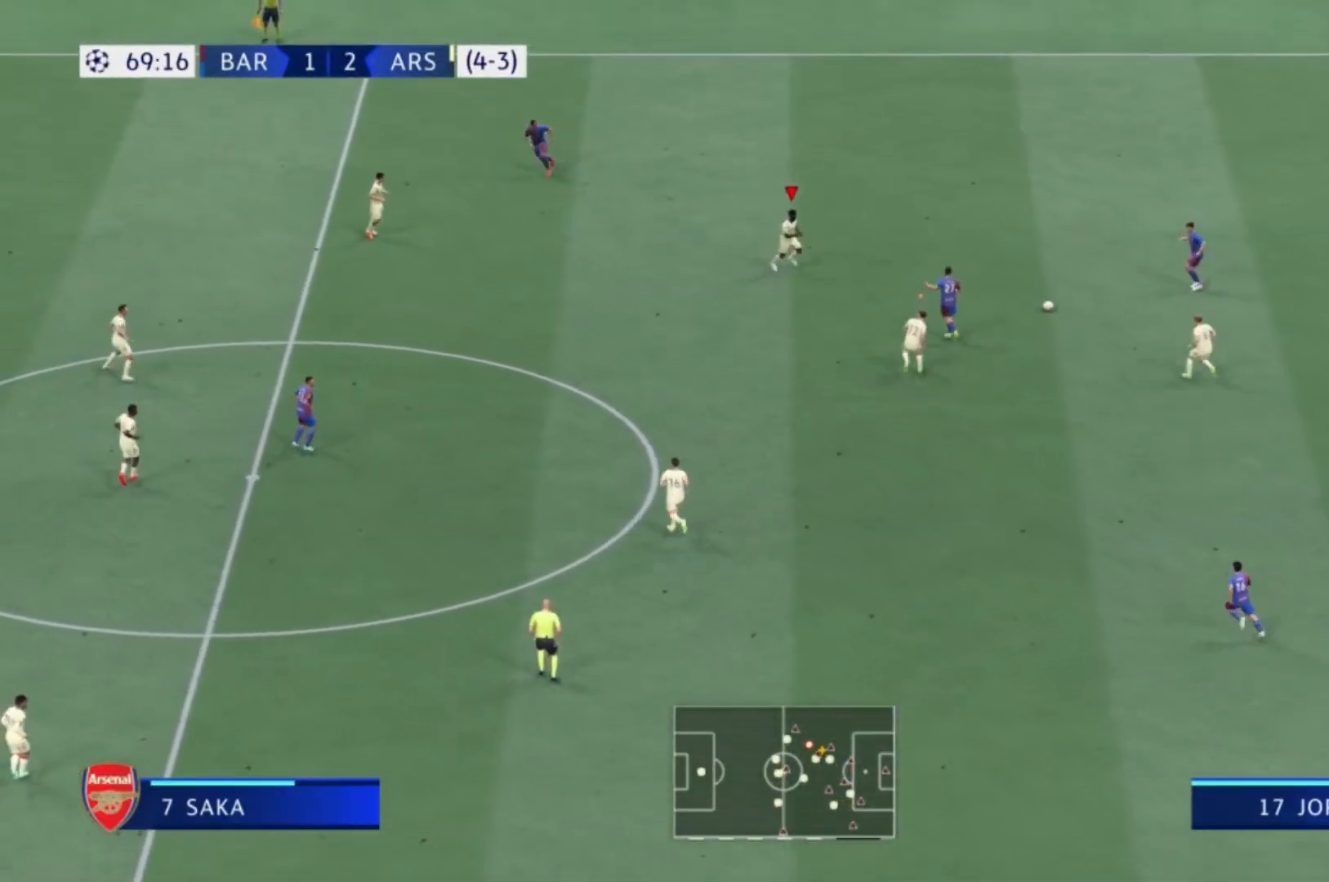
{"buttons": [], "left_stick": "down-right", "right_stick": "center", "events": [[267, "R1", "down"], [467, "R1", "up"], [467, "left_stick", "down-right"]]}
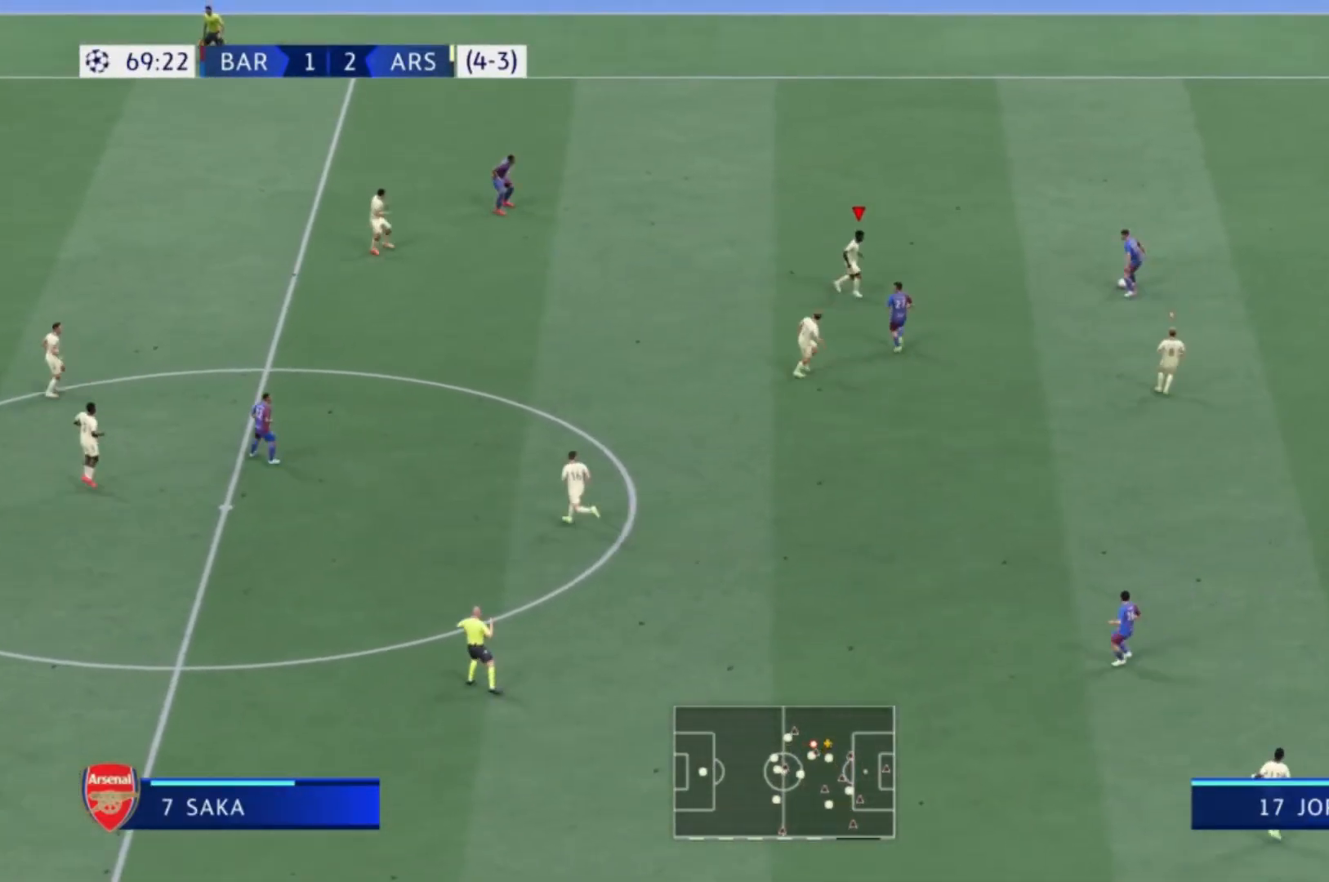
{"buttons": ["R1"], "left_stick": "up-right", "right_stick": "center", "events": [[200, "left_stick", "up-right"], [333, "R1", "down"]]}
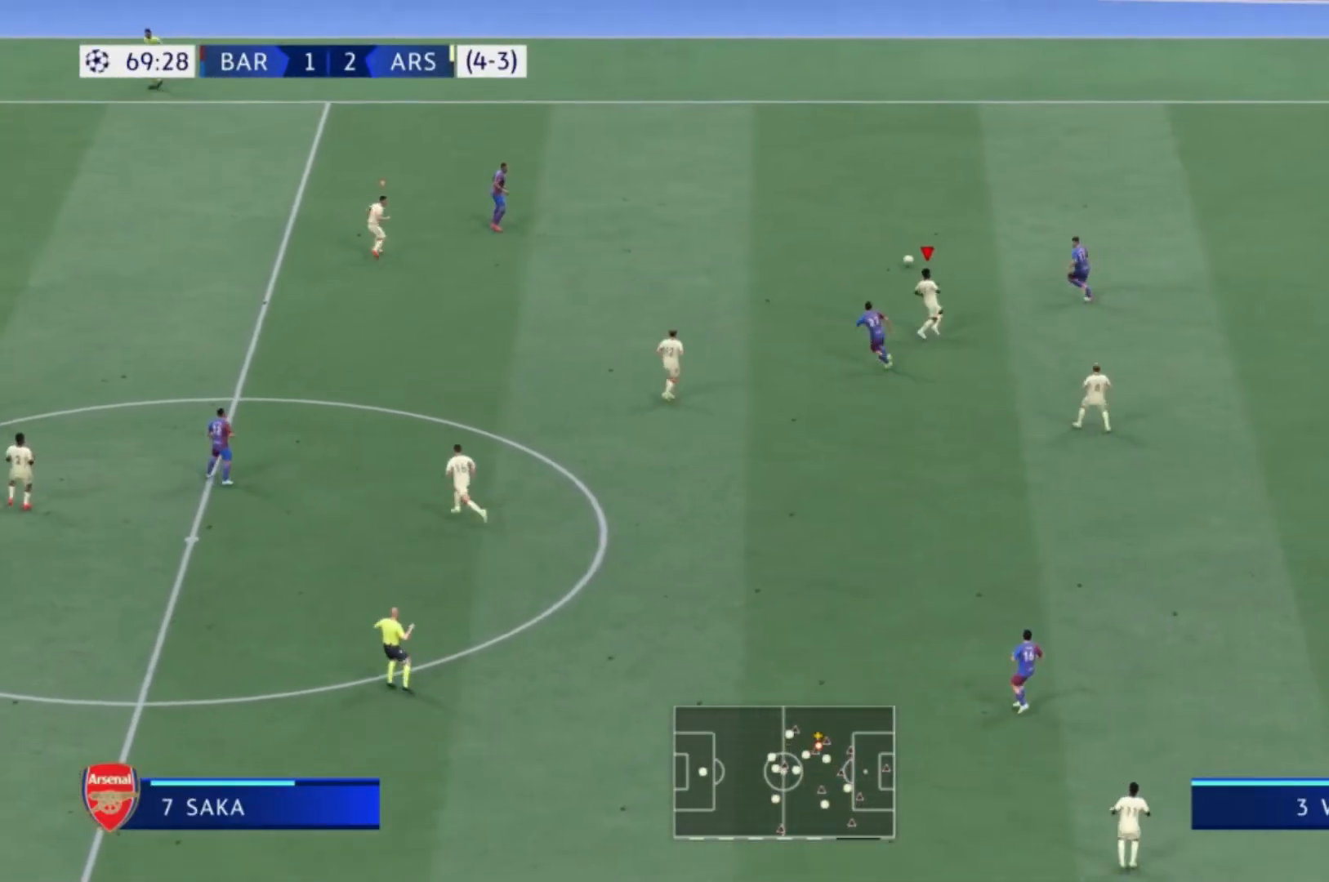
{"buttons": [], "left_stick": "down-right", "right_stick": "center", "events": [[200, "L1", "down"], [334, "L1", "up"], [400, "left_stick", "right"], [467, "R1", "up"], [501, "left_stick", "down-right"]]}
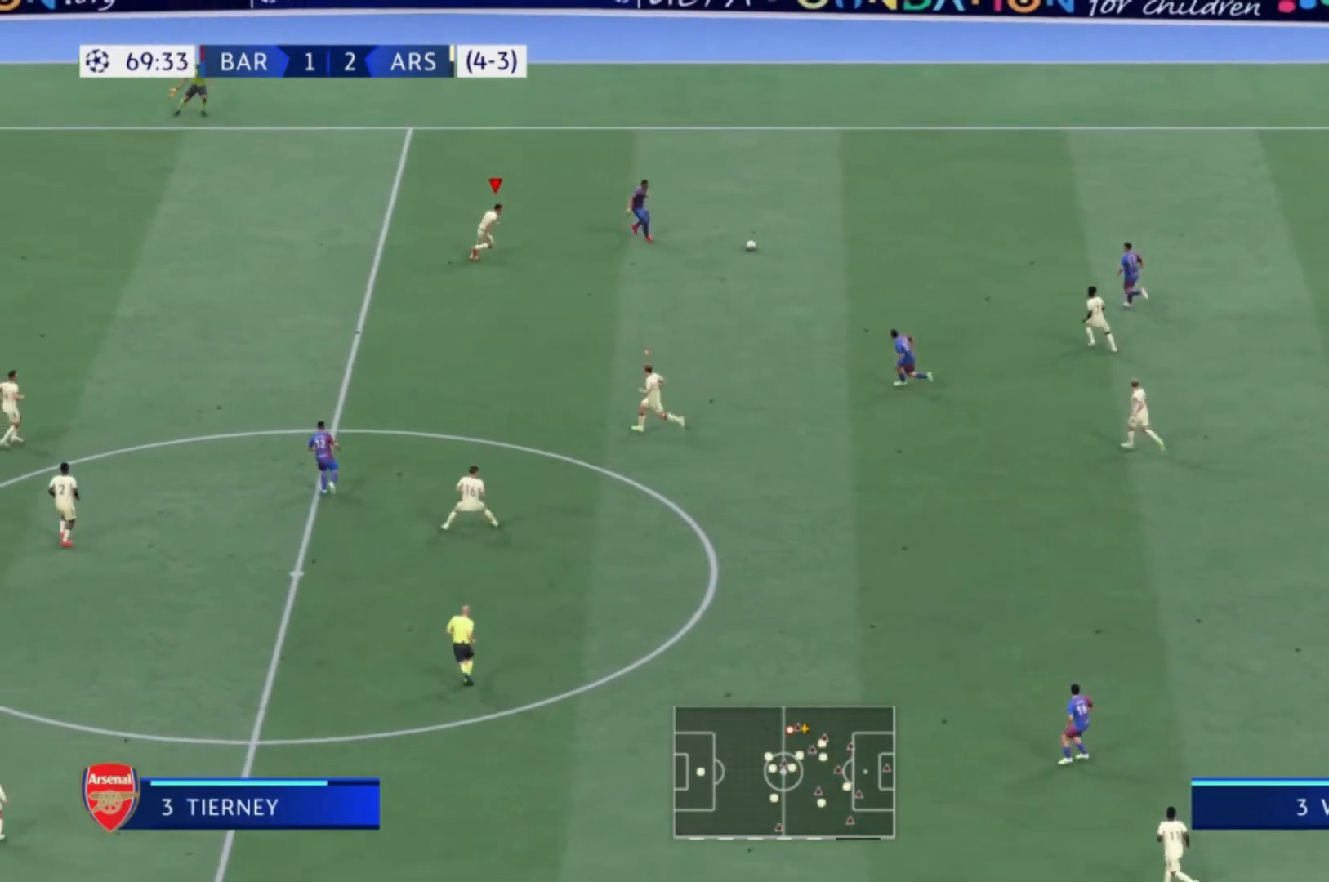
{"buttons": [], "left_stick": "down-right", "right_stick": "center", "events": [[300, "R1", "down"], [467, "R1", "up"]]}
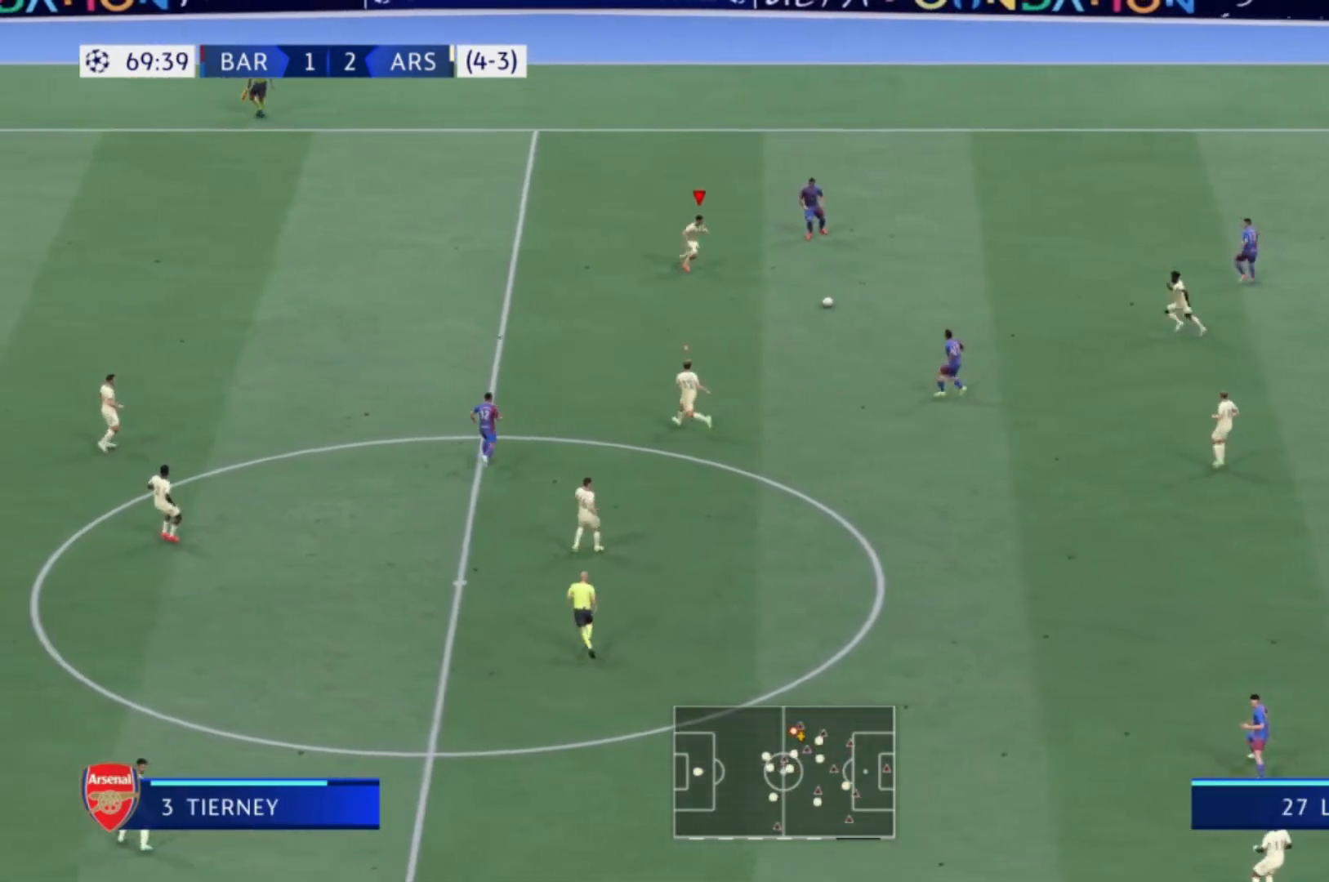
{"buttons": ["R1"], "left_stick": "up-left", "right_stick": "center", "events": [[134, "left_stick", "center"], [234, "R1", "down"], [234, "left_stick", "up"], [400, "left_stick", "up-left"]]}
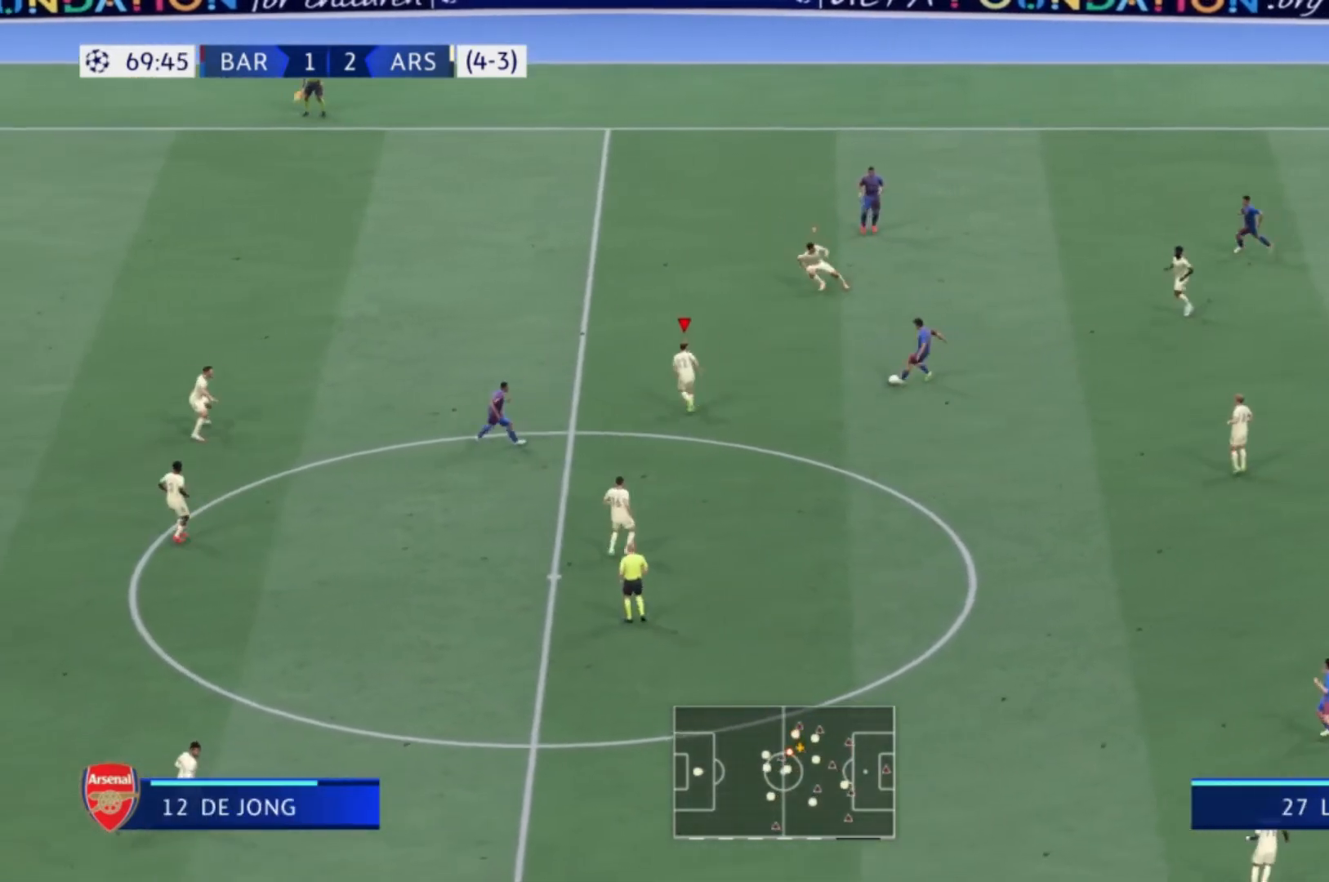
{"buttons": ["R1"], "left_stick": "up-left", "right_stick": "center", "events": [[66, "L1", "down"], [166, "L1", "up"]]}
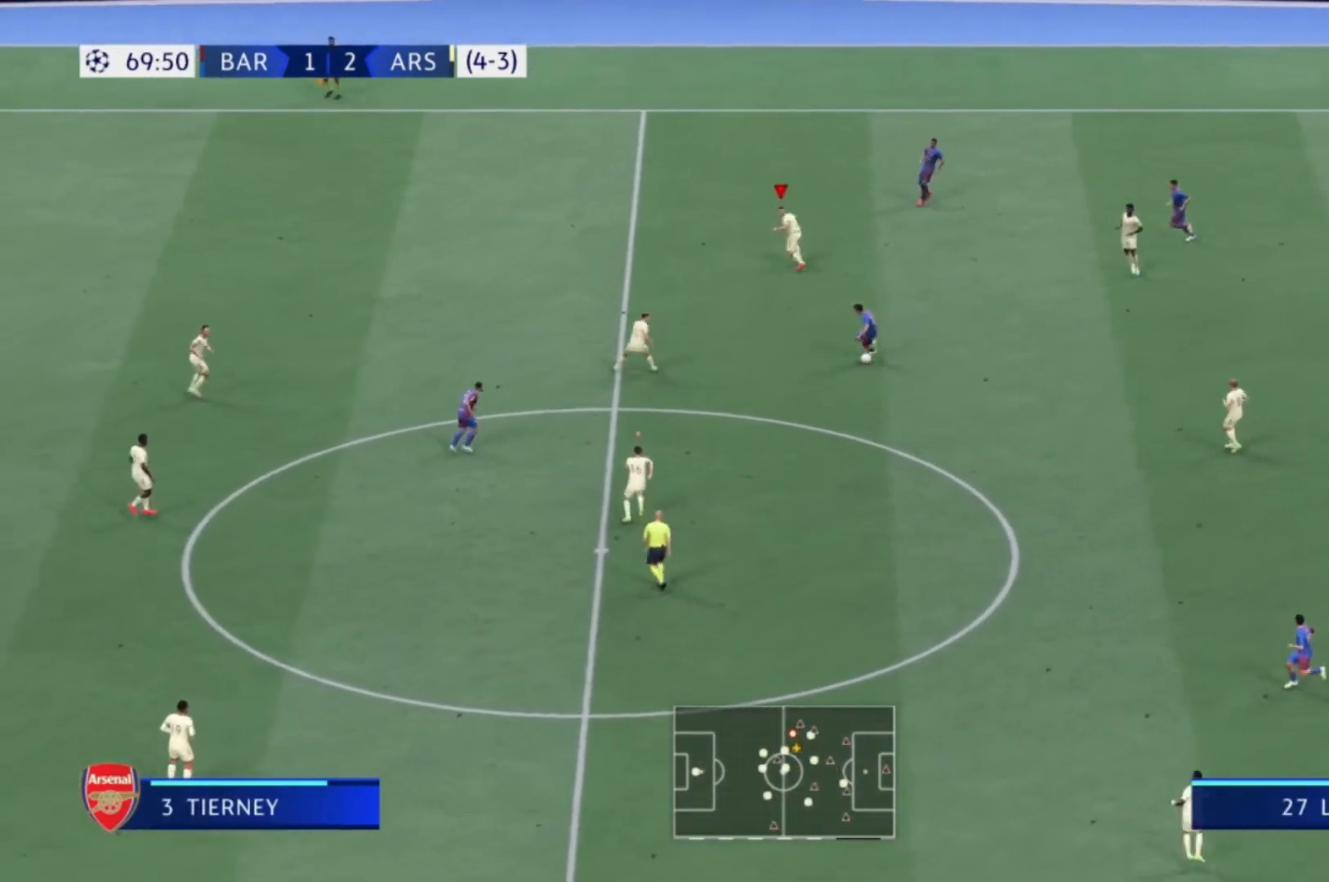
{"buttons": ["R1"], "left_stick": "down-right", "right_stick": "center", "events": [[33, "left_stick", "up"], [134, "R1", "up"], [134, "left_stick", "up-right"], [234, "left_stick", "right"], [334, "R1", "down"], [334, "left_stick", "down-right"]]}
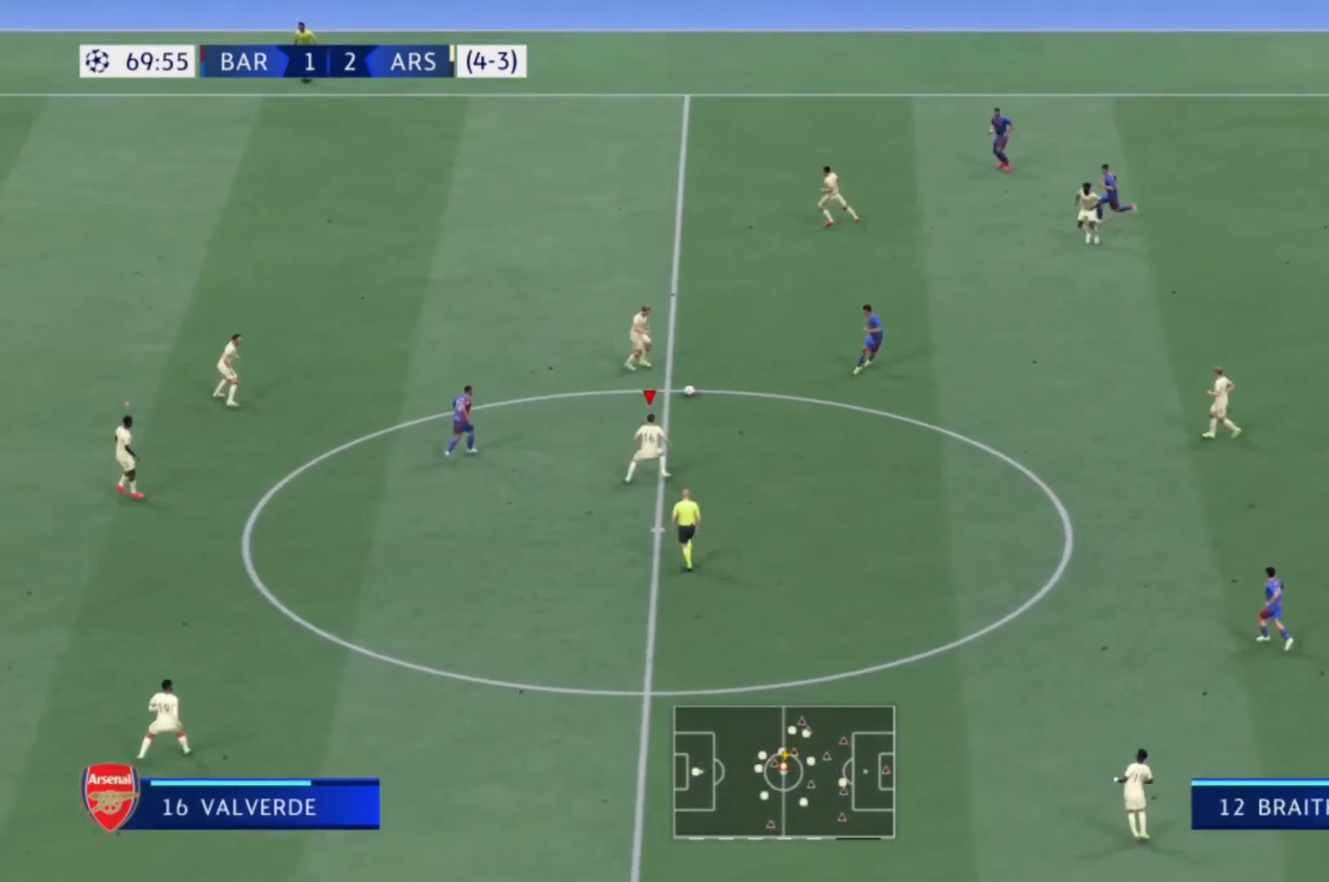
{"buttons": ["R1"], "left_stick": "down", "right_stick": "center", "events": [[133, "R1", "up"], [266, "L1", "down"], [266, "left_stick", "down"], [300, "R1", "down"], [433, "L1", "up"]]}
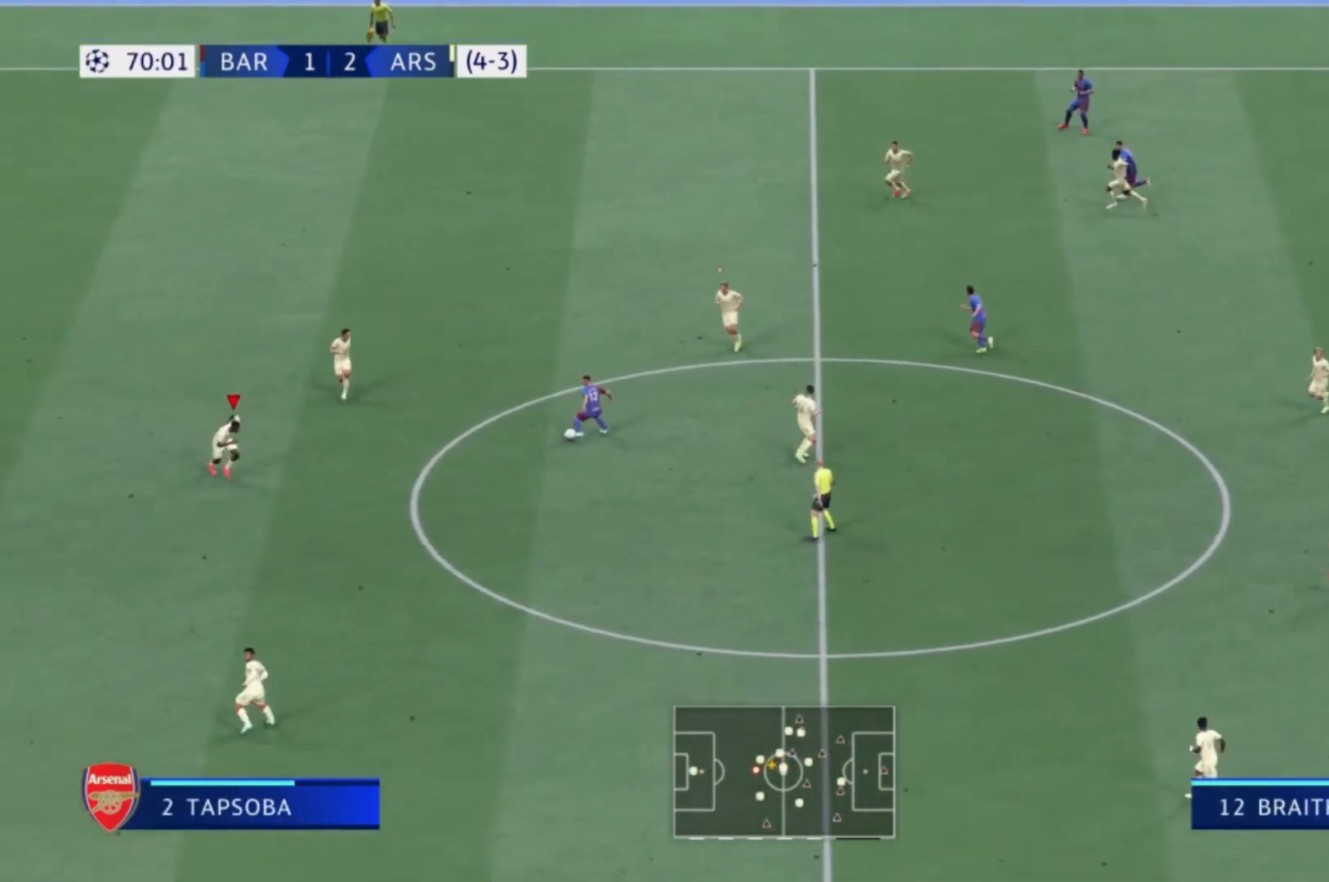
{"buttons": [], "left_stick": "right", "right_stick": "center", "events": [[67, "R1", "up"], [134, "left_stick", "down-right"], [334, "left_stick", "right"]]}
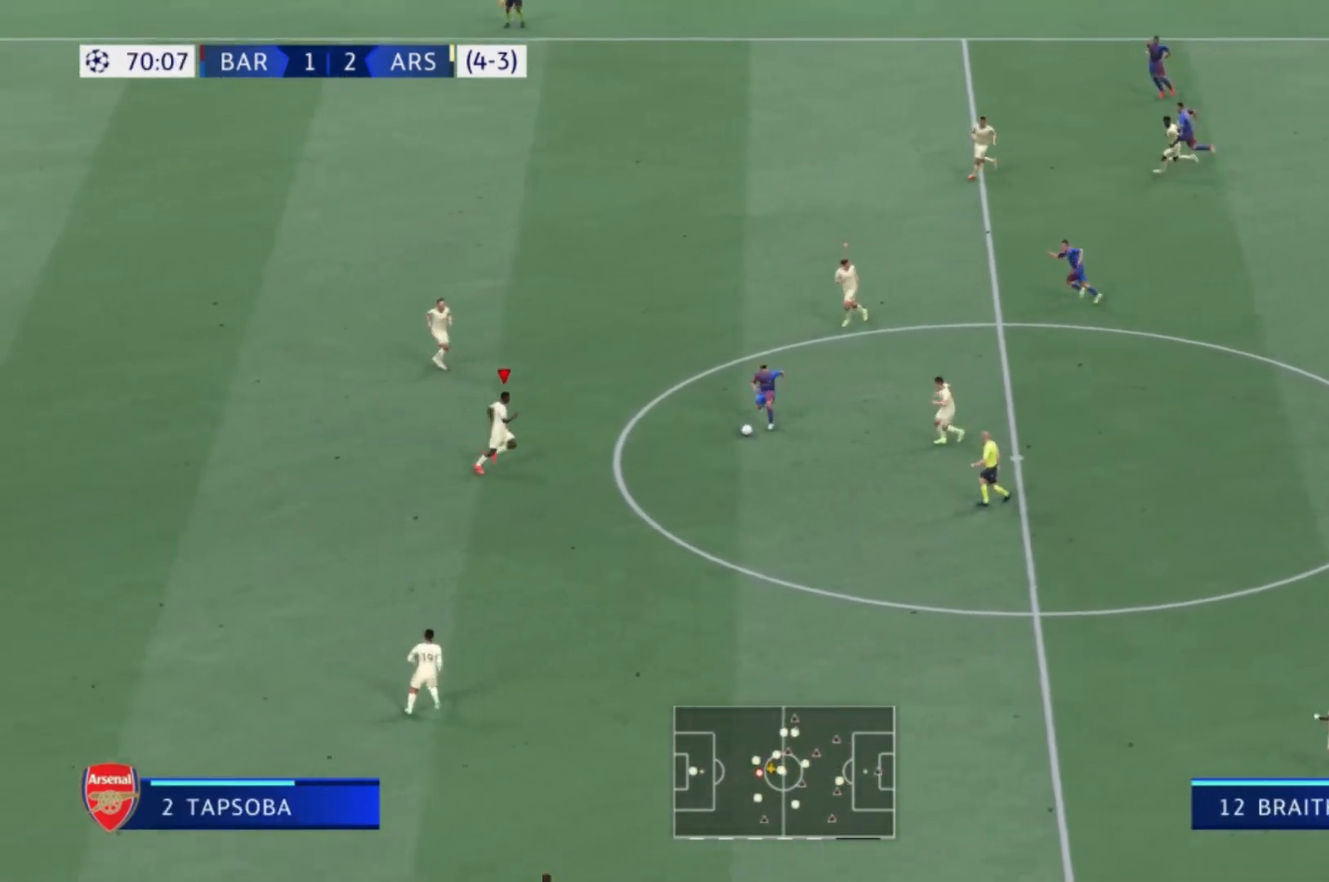
{"buttons": [], "left_stick": "down-right", "right_stick": "center", "events": [[166, "left_stick", "down-right"]]}
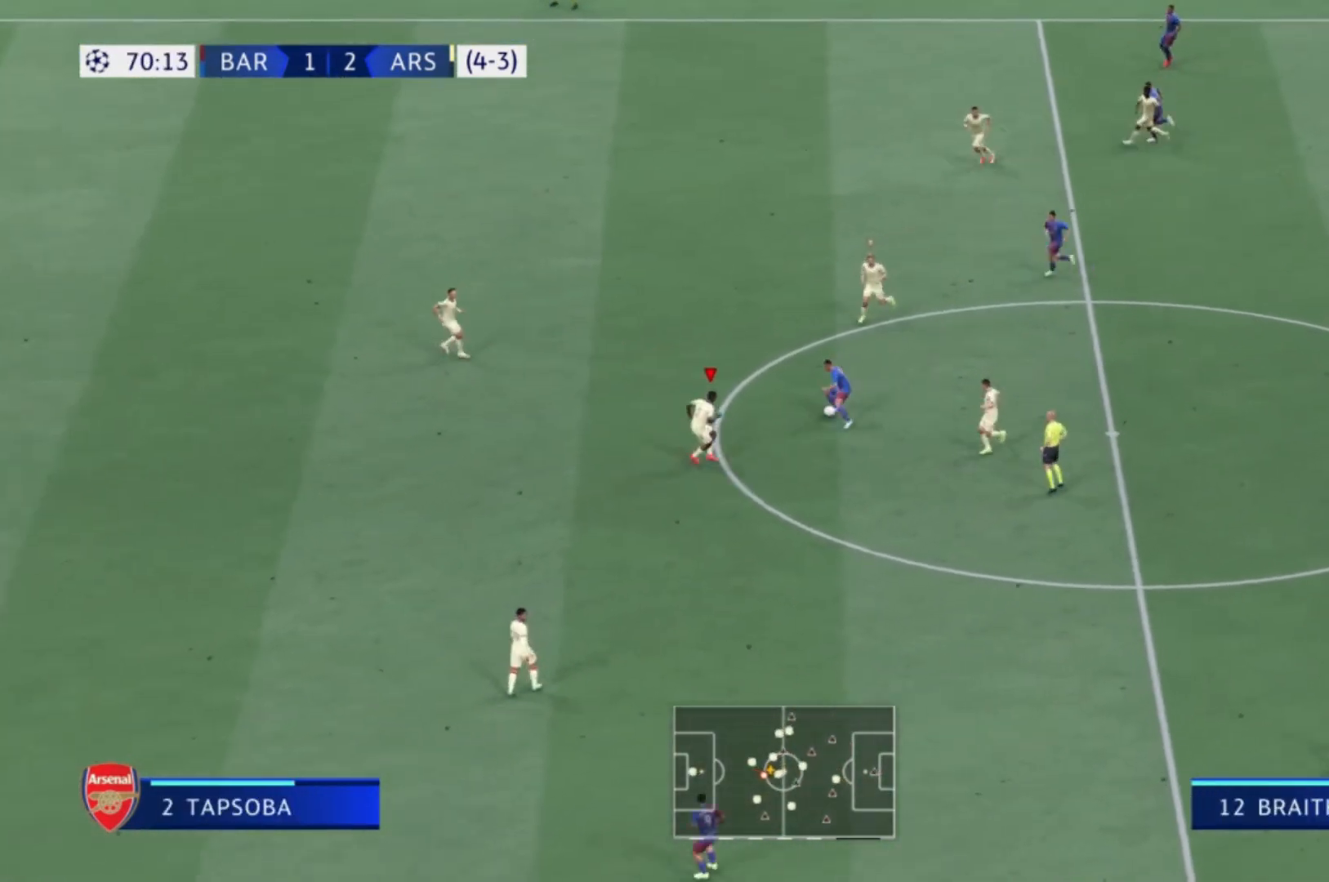
{"buttons": ["R1"], "left_stick": "up-left", "right_stick": "center", "events": [[33, "left_stick", "up-right"], [134, "left_stick", "up"], [367, "R1", "down"], [400, "left_stick", "up-left"]]}
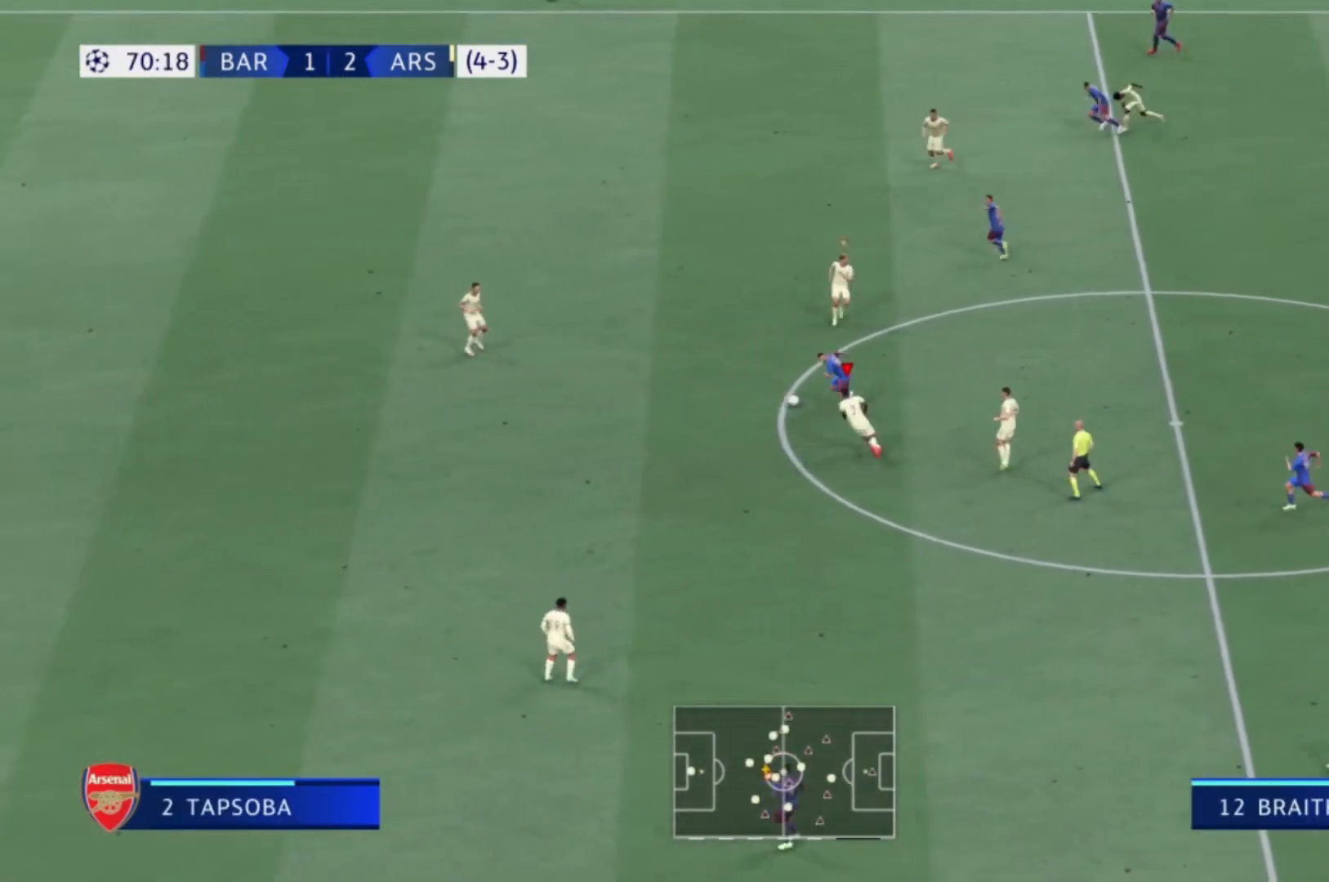
{"buttons": ["R1"], "left_stick": "down-left", "right_stick": "center", "events": [[333, "left_stick", "left"], [433, "L1", "down"], [500, "L1", "up"], [500, "left_stick", "down-left"]]}
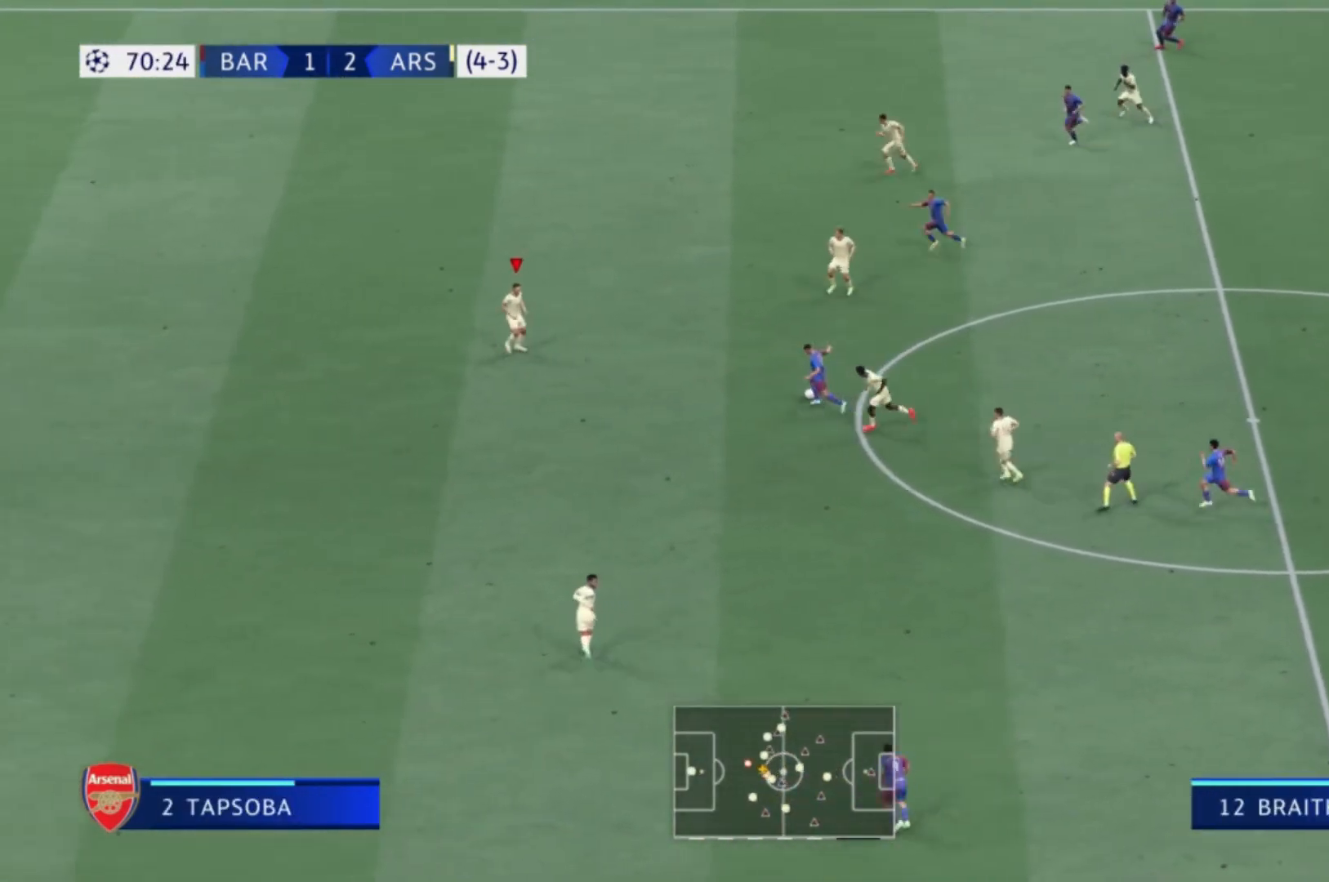
{"buttons": [], "left_stick": "up-right", "right_stick": "center", "events": [[234, "left_stick", "down"], [334, "R1", "up"], [367, "left_stick", "up-right"]]}
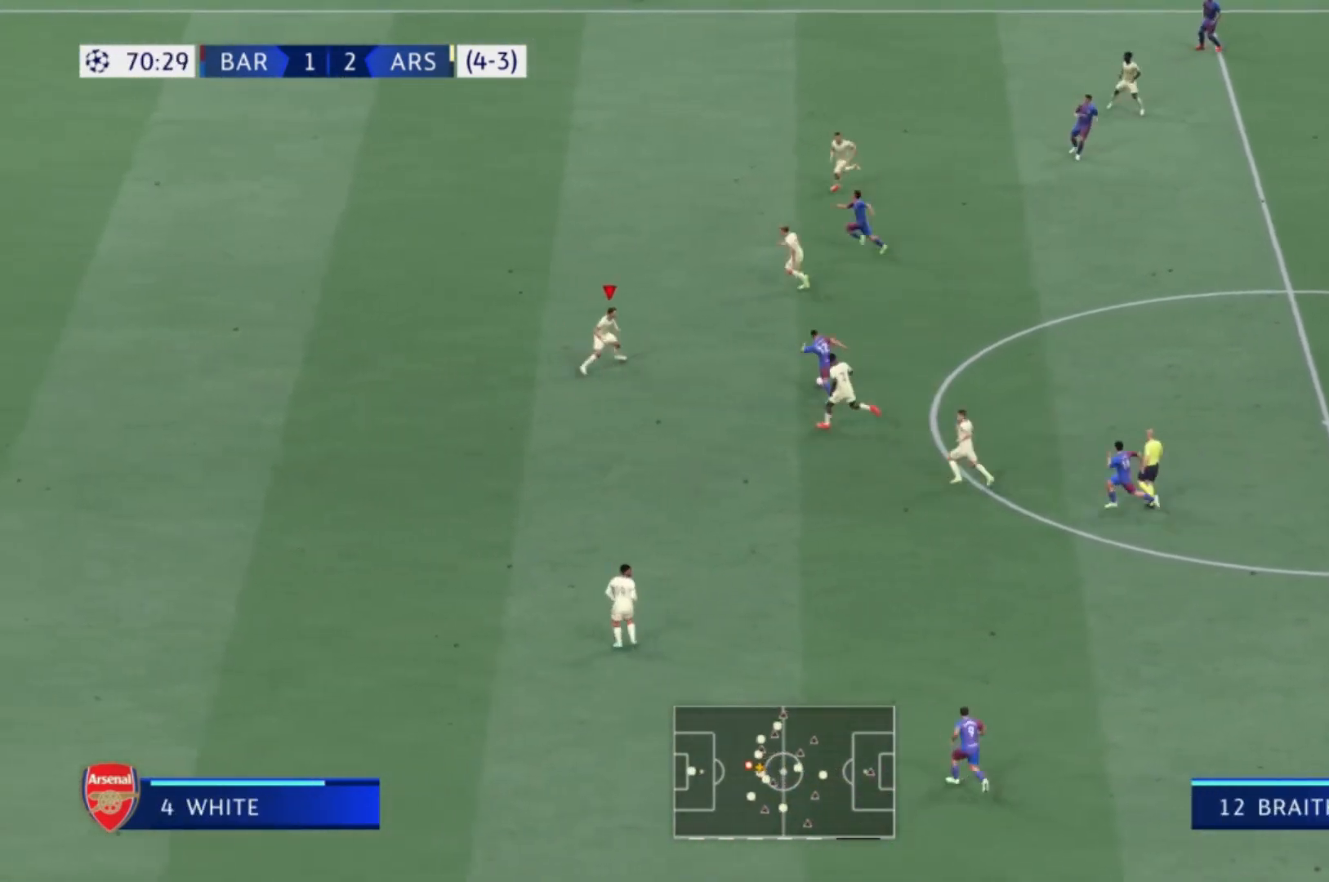
{"buttons": ["L2", "R1"], "left_stick": "up-right", "right_stick": "center", "events": [[333, "L2", "down"], [500, "R1", "down"]]}
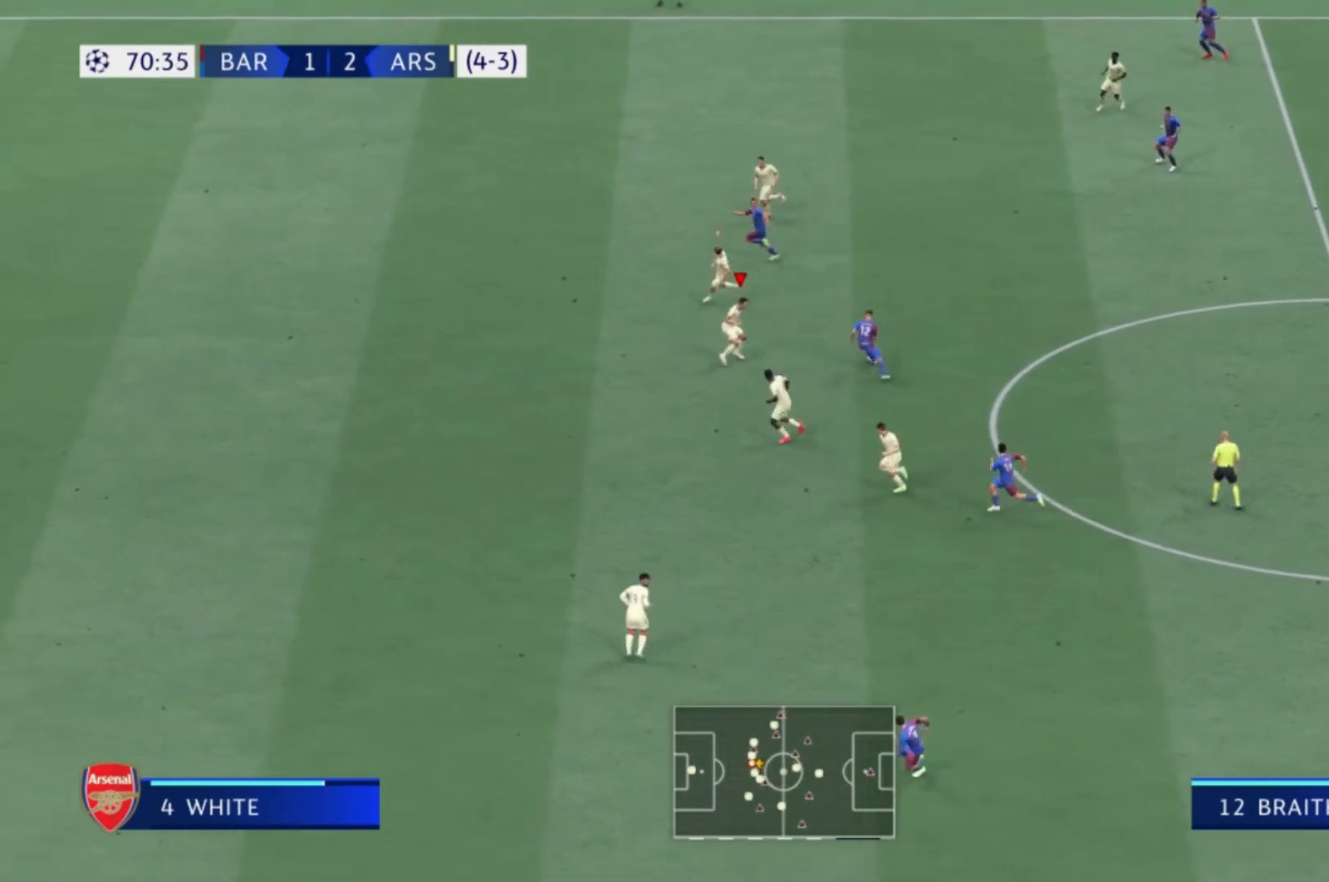
{"buttons": ["X", "L2", "R1"], "left_stick": "up-right", "right_stick": "center", "events": [[267, "R1", "up"], [400, "R1", "down"], [434, "X", "down"]]}
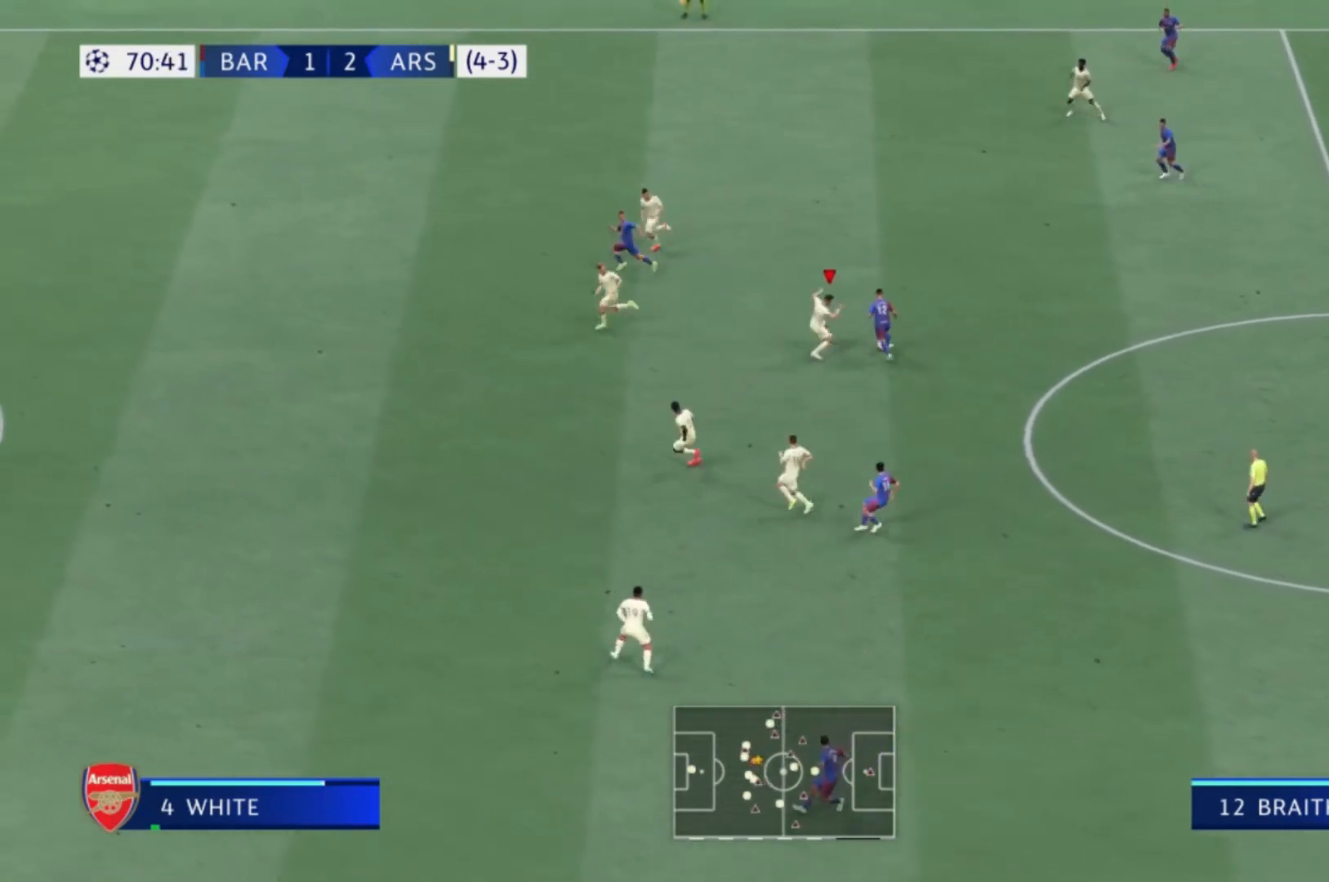
{"buttons": ["R1"], "left_stick": "up-right", "right_stick": "center", "events": [[300, "X", "up"], [500, "L2", "up"]]}
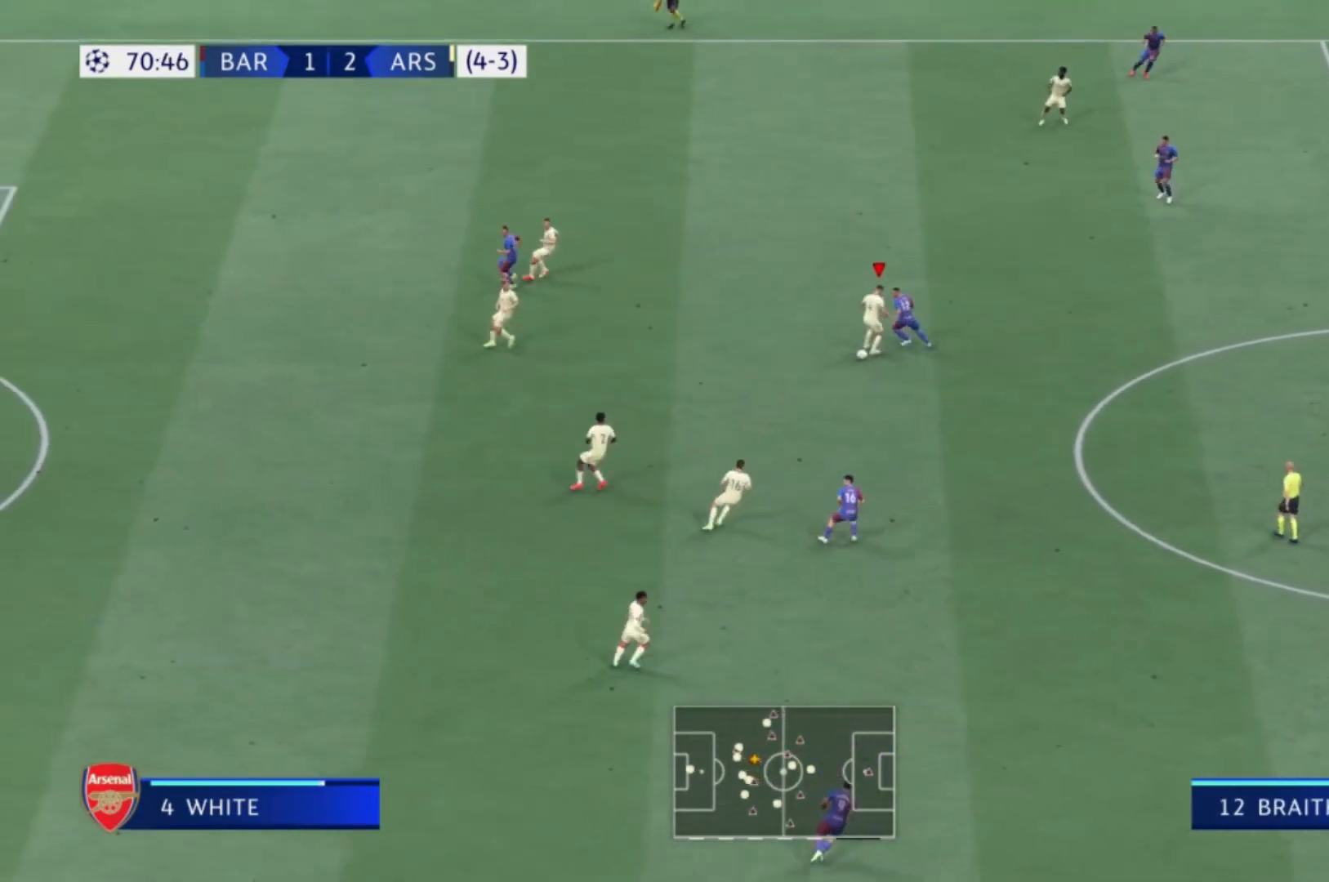
{"buttons": [], "left_stick": "down-left", "right_stick": "center", "events": [[100, "left_stick", "up"], [134, "R1", "up"], [200, "left_stick", "left"], [434, "left_stick", "down-left"]]}
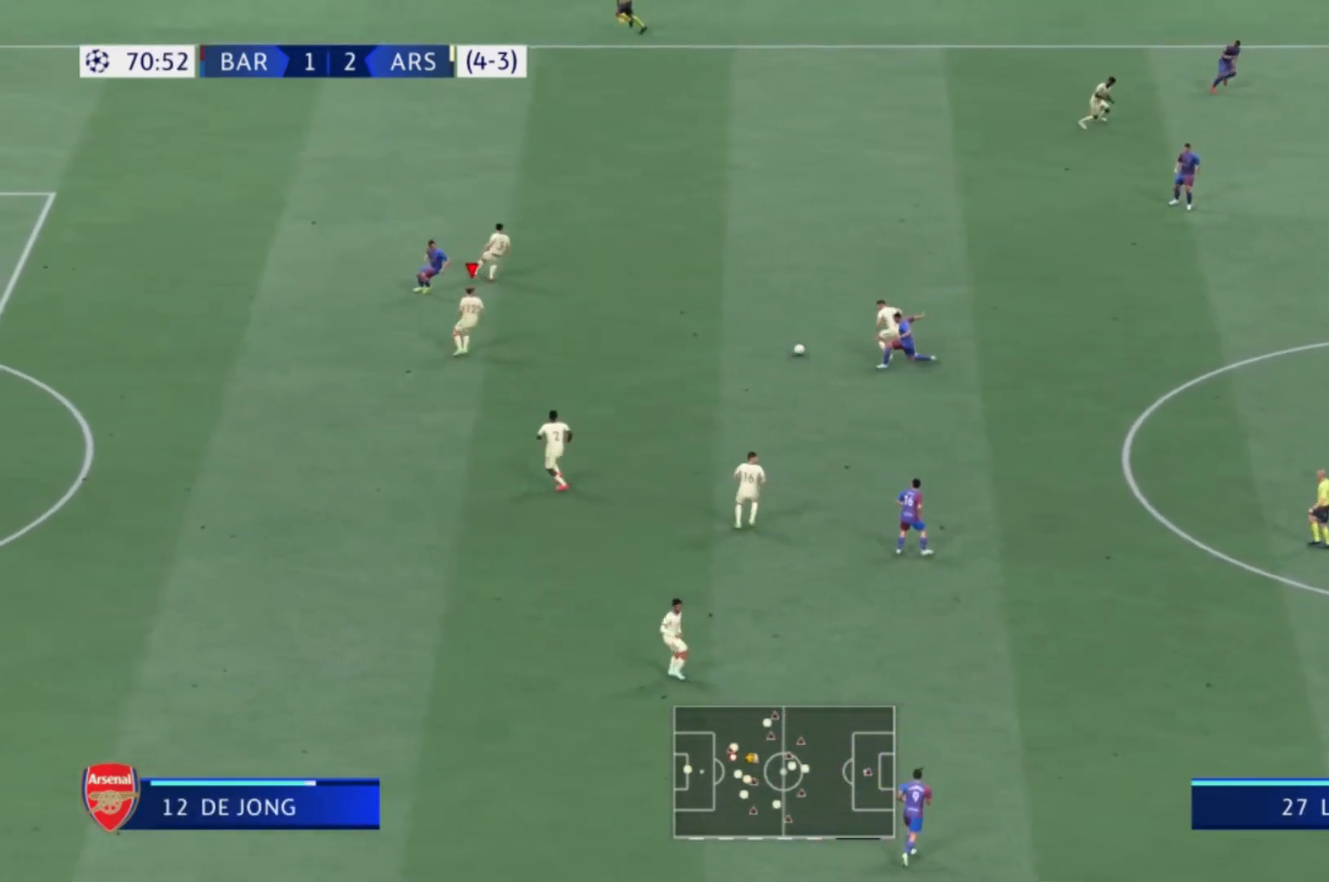
{"buttons": ["R1"], "left_stick": "right", "right_stick": "center", "events": [[200, "R1", "down"], [233, "left_stick", "left"], [367, "left_stick", "right"]]}
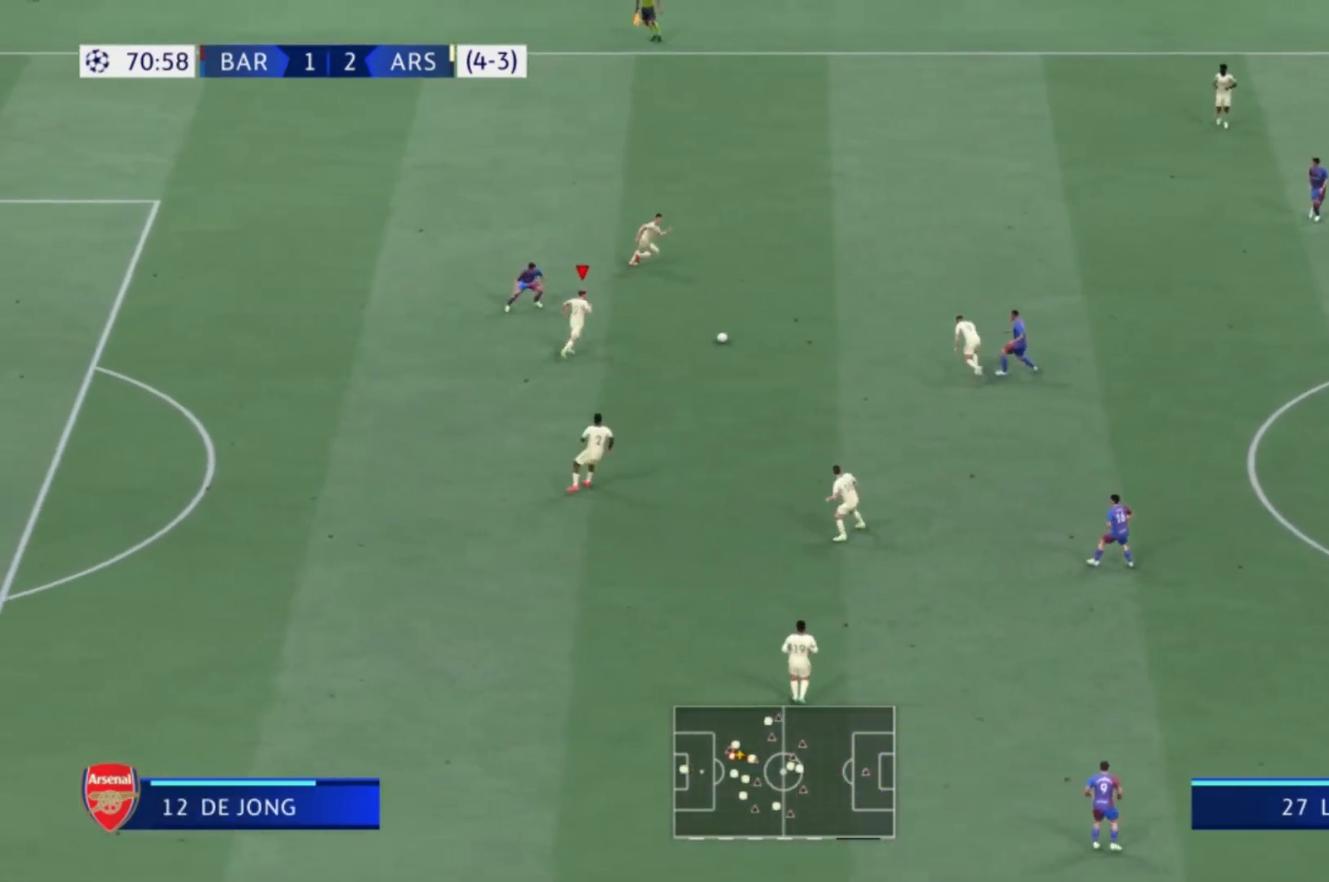
{"buttons": ["A"], "left_stick": "down", "right_stick": "center", "events": [[134, "R1", "up"], [134, "left_stick", "down-right"], [400, "A", "down"], [434, "left_stick", "down"]]}
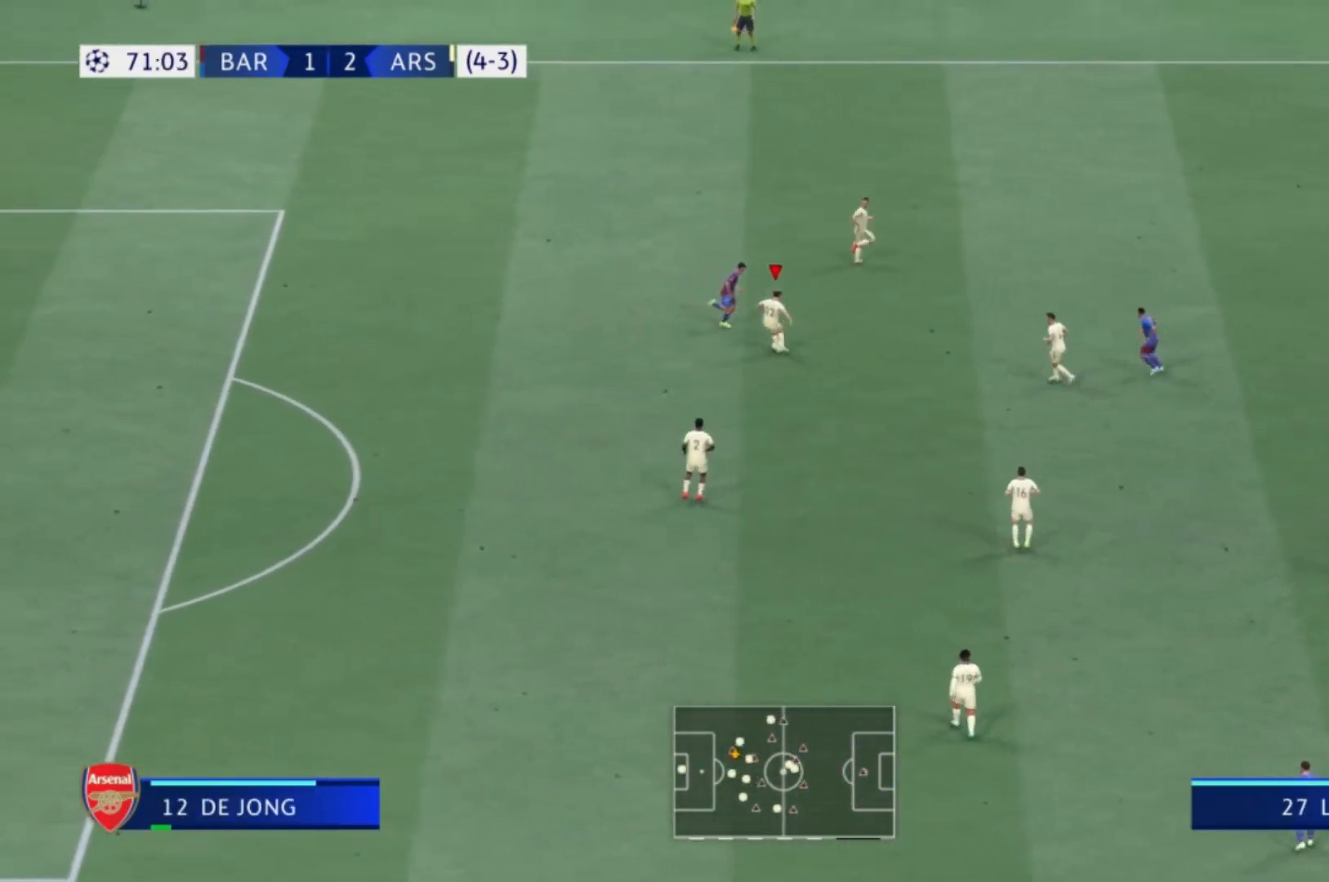
{"buttons": [], "left_stick": "down-right", "right_stick": "center", "events": [[66, "A", "up"], [166, "left_stick", "down-right"]]}
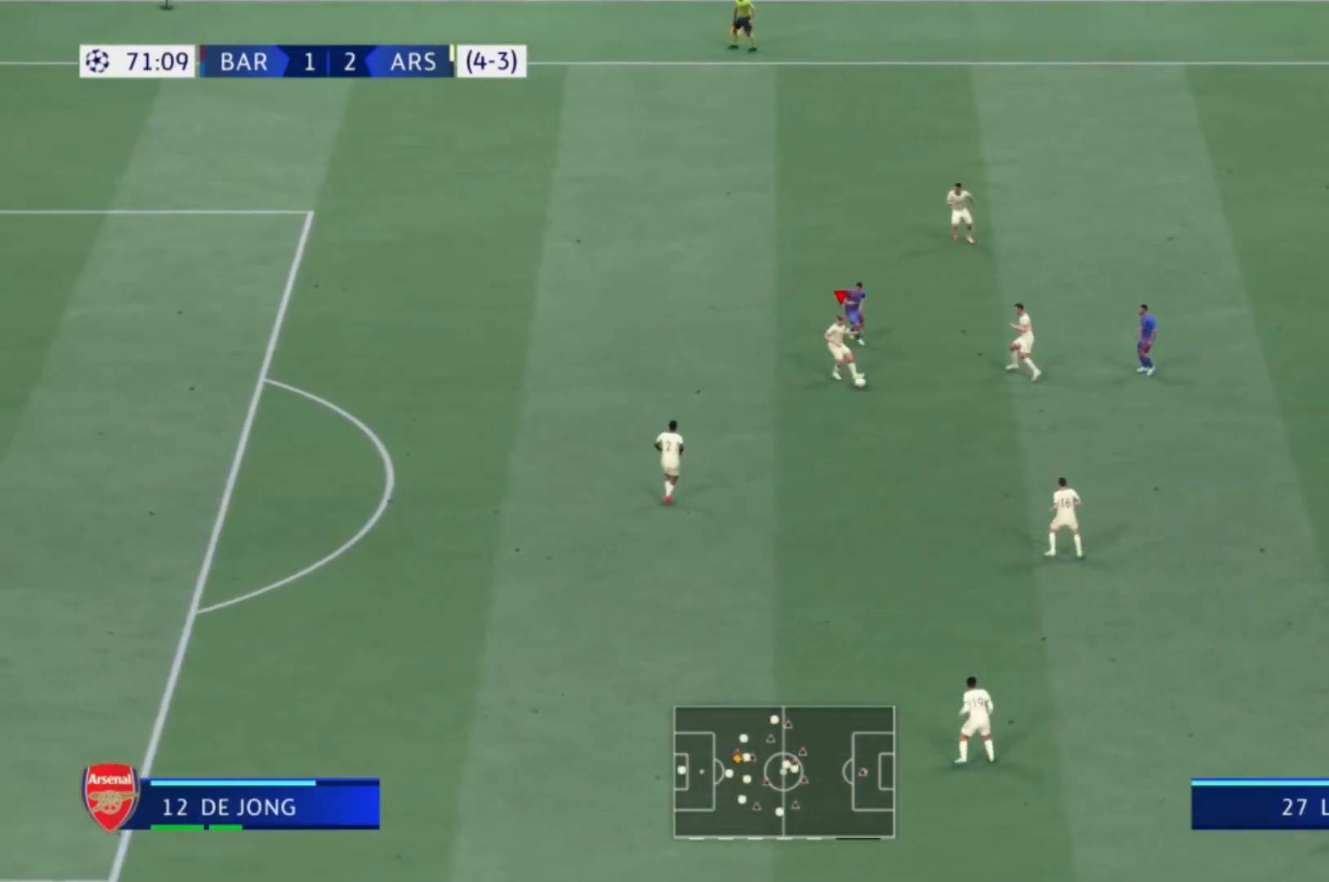
{"buttons": [], "left_stick": "right", "right_stick": "center", "events": [[167, "left_stick", "center"], [334, "left_stick", "right"]]}
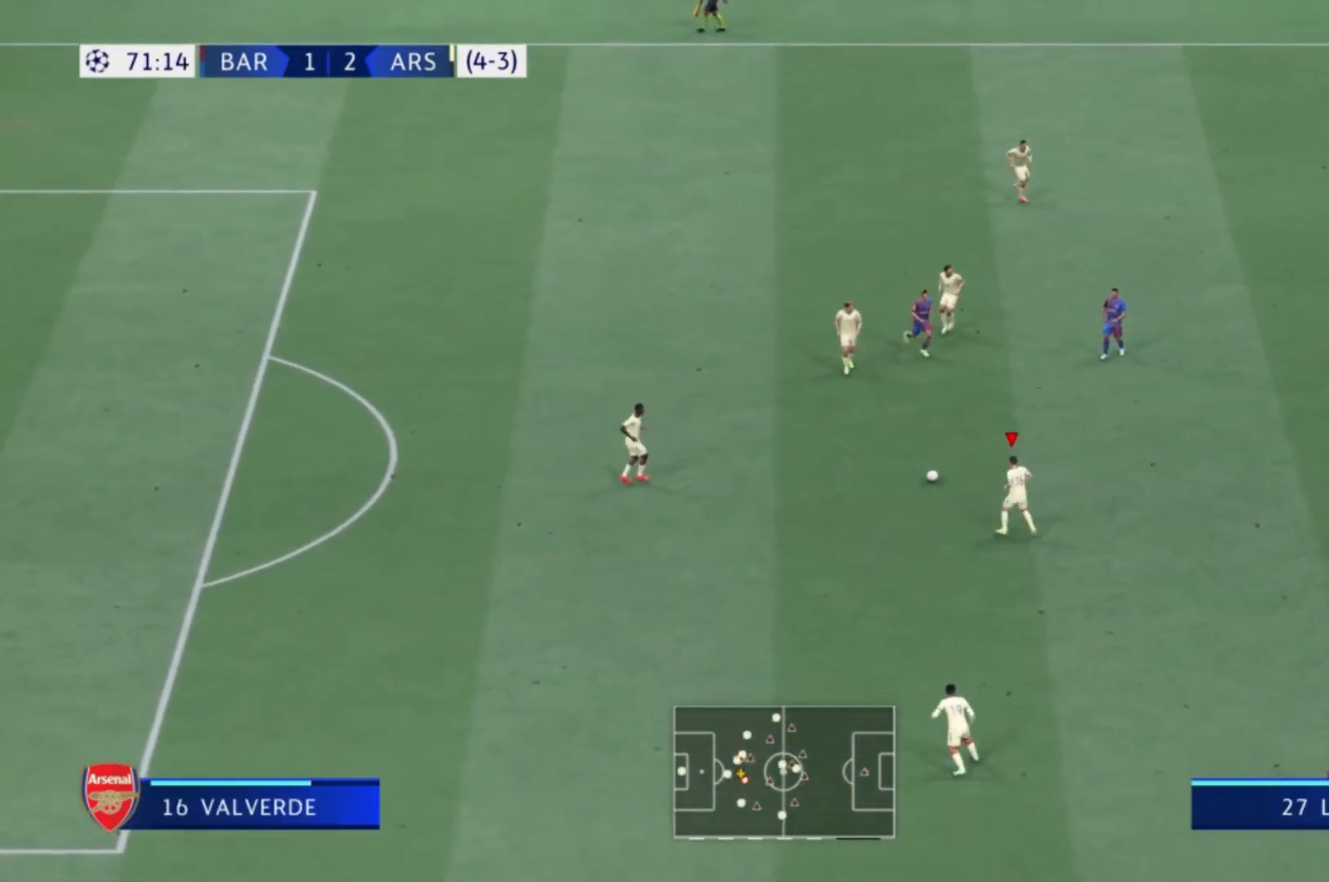
{"buttons": ["R1"], "left_stick": "right", "right_stick": "center", "events": [[100, "R1", "down"]]}
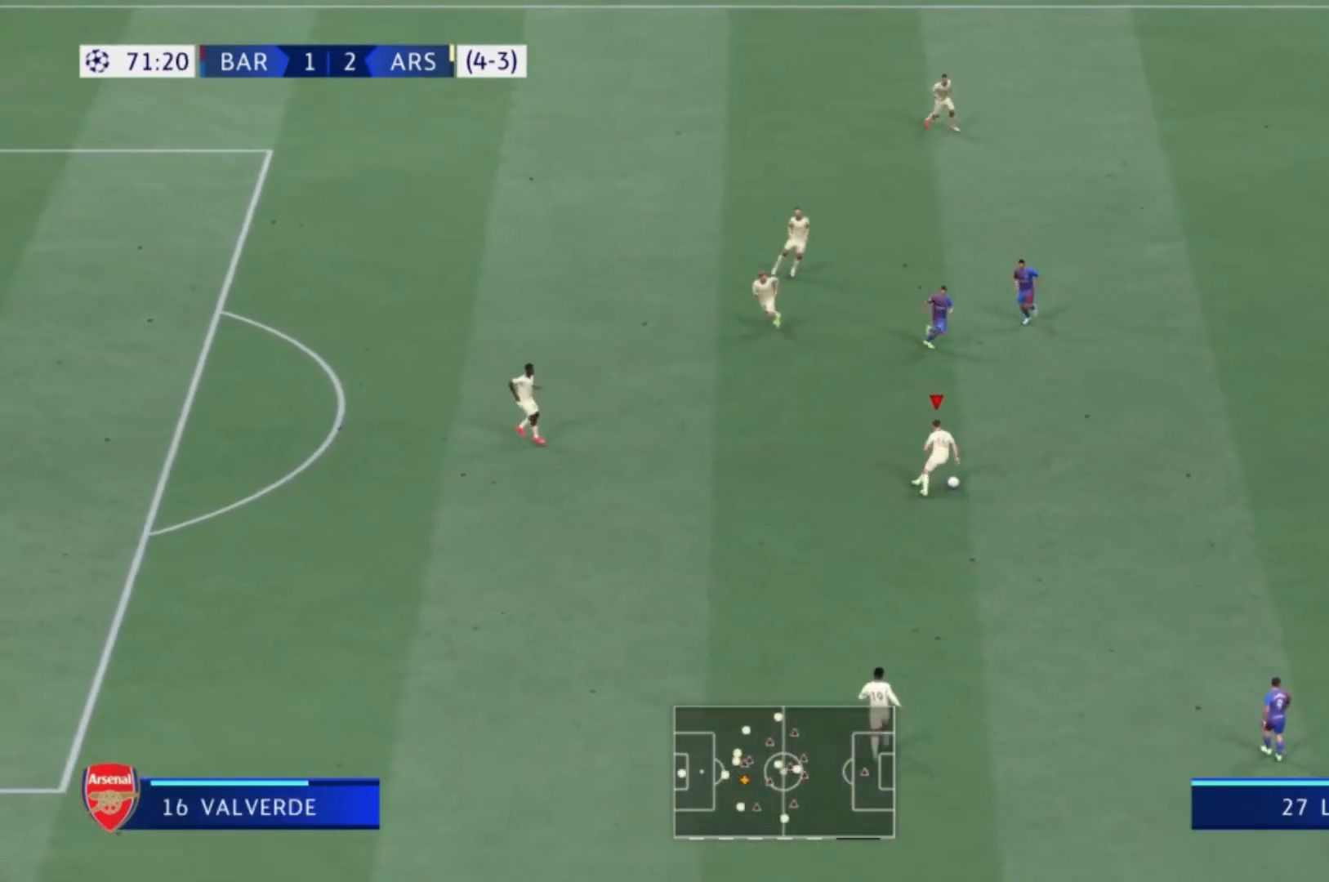
{"buttons": [], "left_stick": "down-right", "right_stick": "center", "events": [[134, "R1", "up"], [200, "left_stick", "down-right"]]}
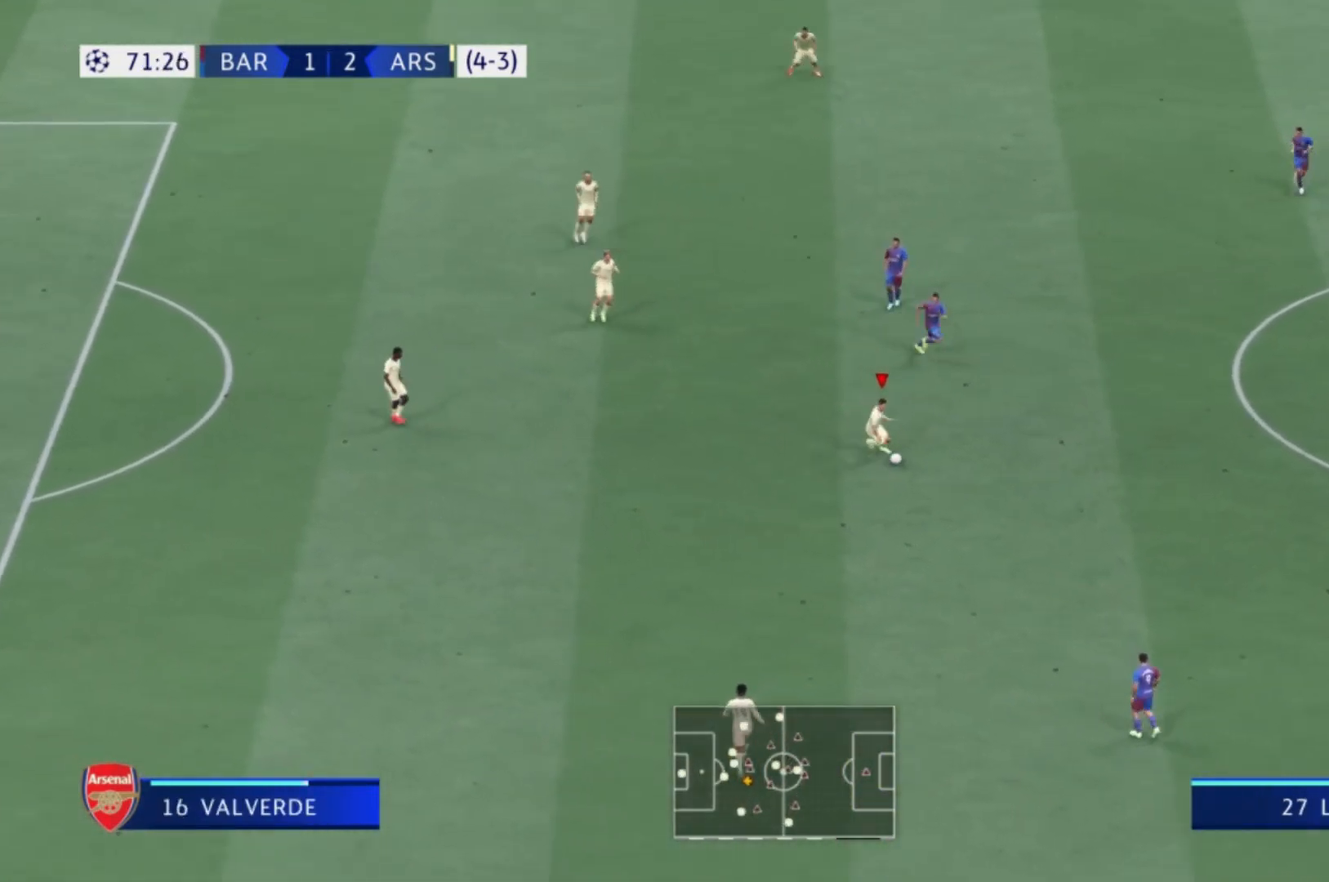
{"buttons": ["A", "R2"], "left_stick": "down-right", "right_stick": "center", "events": [[66, "left_stick", "down"], [333, "A", "down"], [400, "R2", "down"], [400, "left_stick", "down-right"]]}